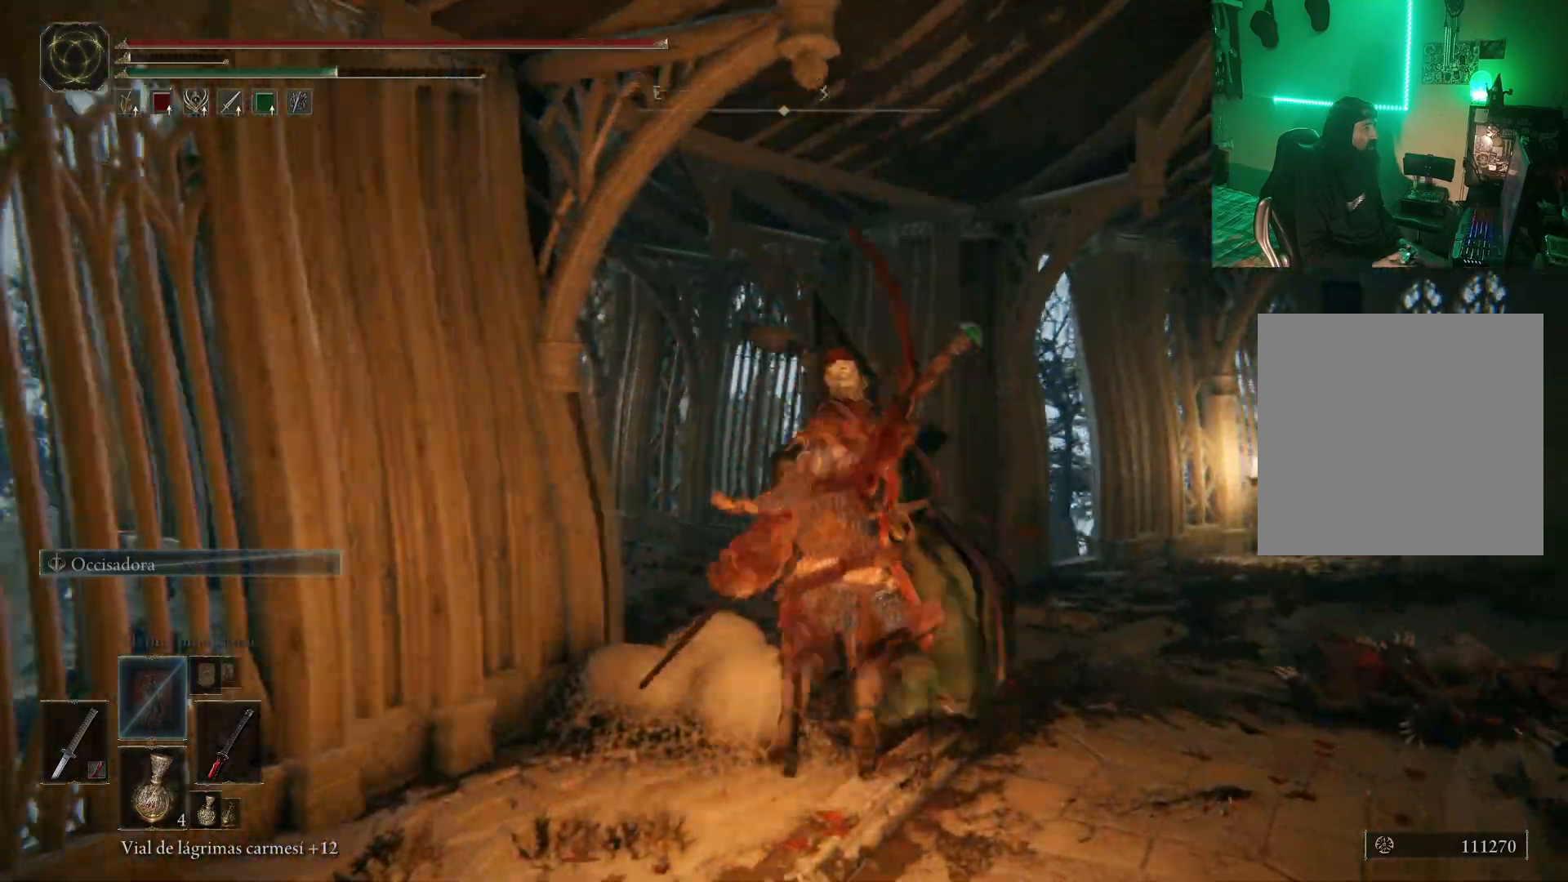
Gameplay with a controller (Xbox layout); each line is a JSON object with the inputs held at the frame after it. "events" lists button and stick changes between this image and that frame as [ms after this image, input, new state], when the widget could be followed in between.
{"buttons": [], "left_stick": "down", "right_stick": "center", "events": [[167, "B", "down"], [167, "left_stick", "down"], [250, "B", "up"], [283, "B", "down"], [367, "B", "up"], [417, "B", "down"], [467, "B", "up"]]}
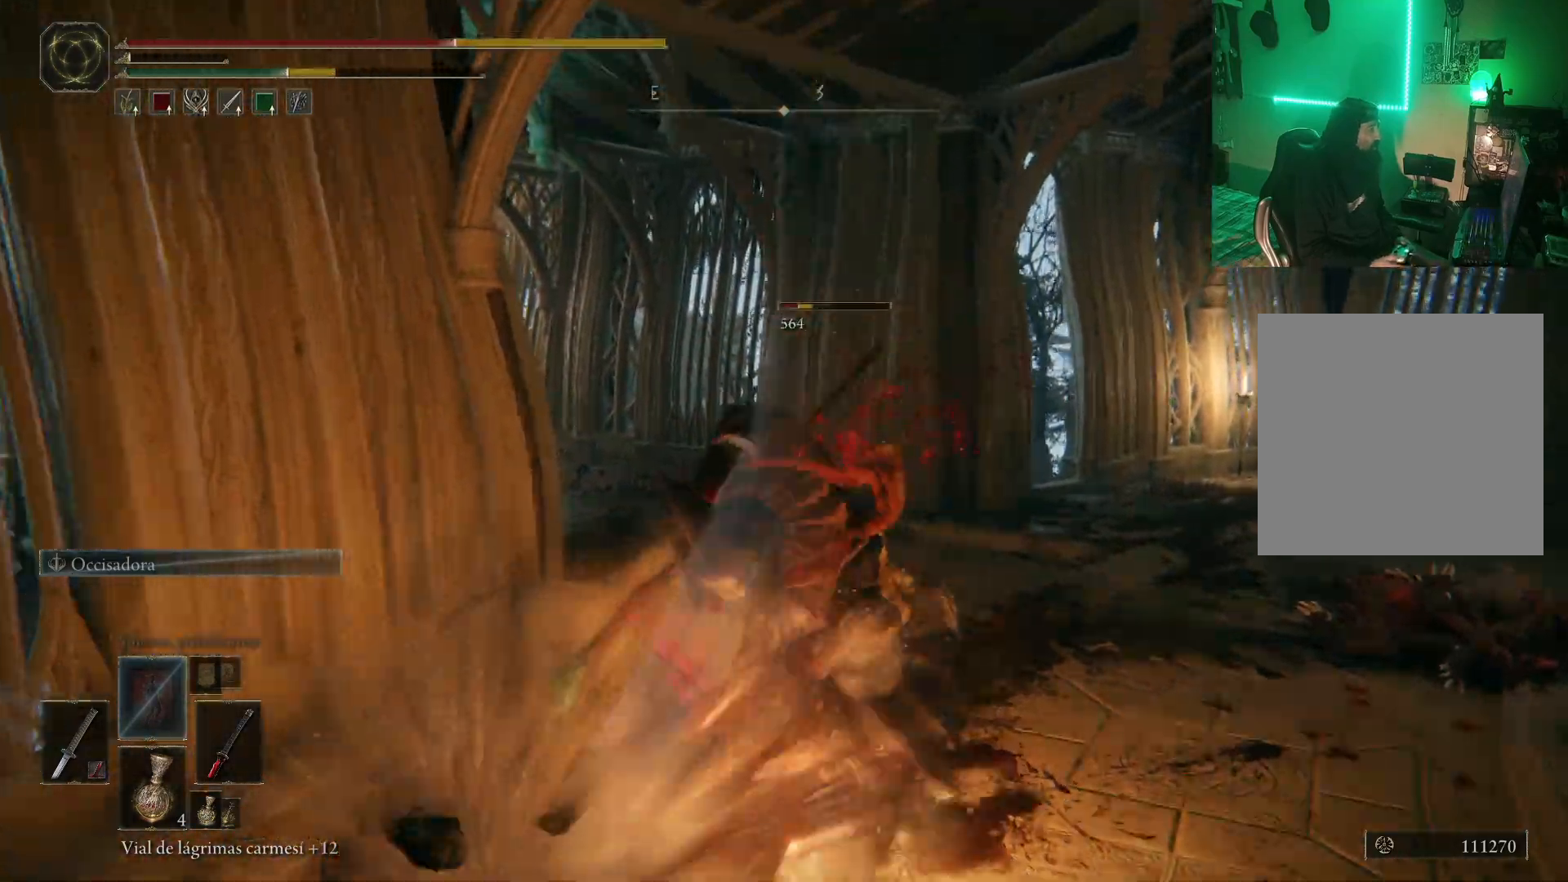
{"buttons": ["B"], "left_stick": "down-left", "right_stick": "center", "events": [[67, "B", "down"], [133, "B", "up"], [183, "B", "down"], [233, "B", "up"], [300, "B", "down"], [383, "B", "up"], [483, "B", "down"], [500, "left_stick", "down-left"]]}
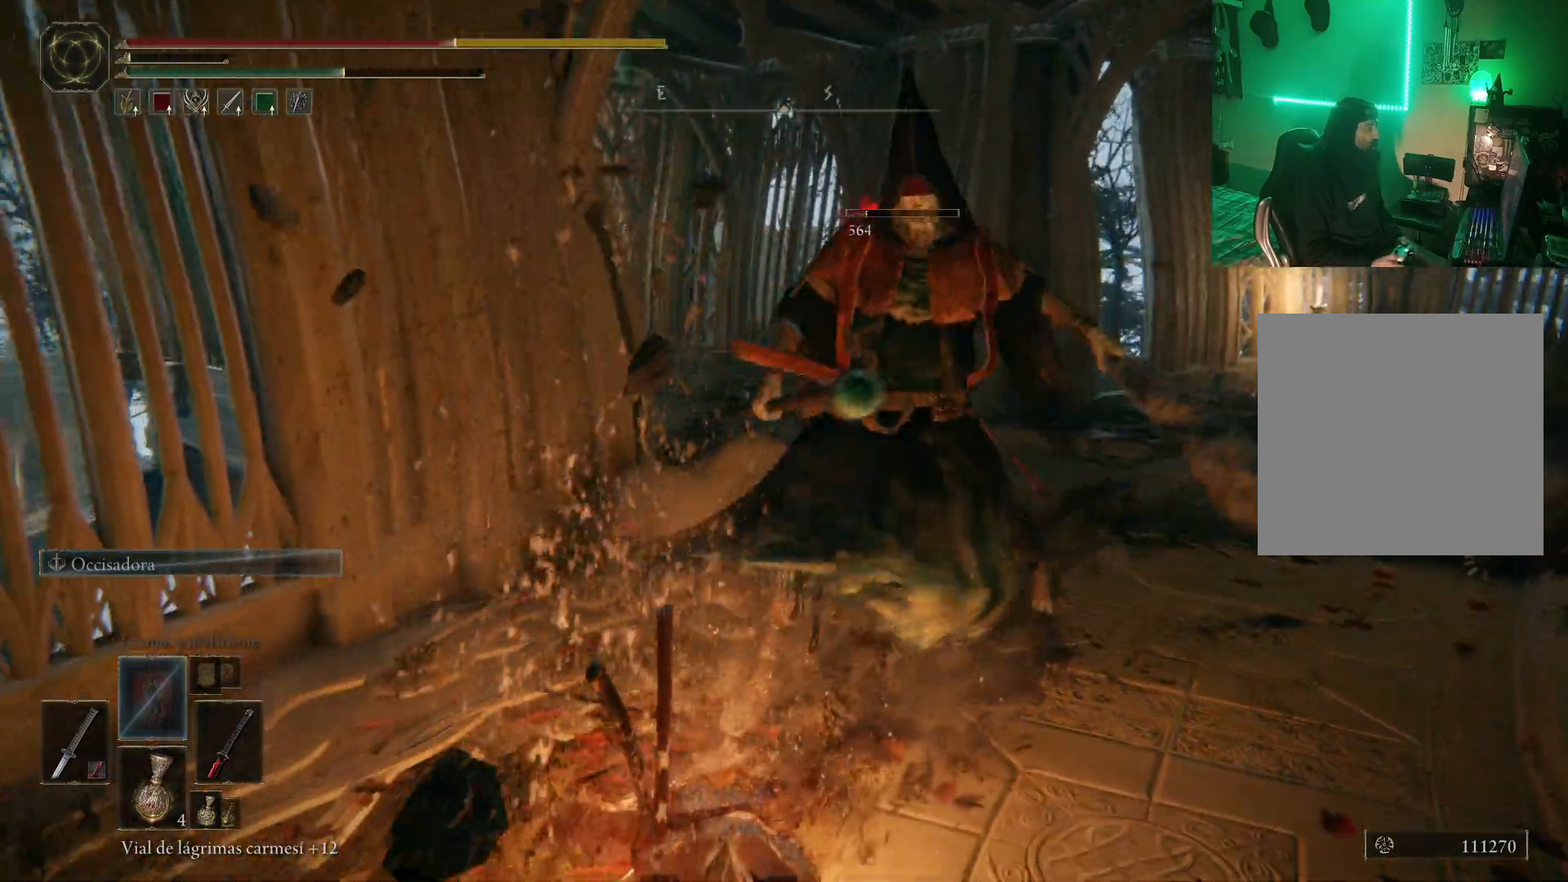
{"buttons": ["B"], "left_stick": "down-left", "right_stick": "center", "events": [[50, "B", "up"], [100, "B", "down"], [167, "B", "up"], [250, "B", "down"], [250, "L2", "down"], [317, "B", "up"], [383, "B", "down"], [383, "L2", "up"], [450, "B", "up"], [500, "B", "down"]]}
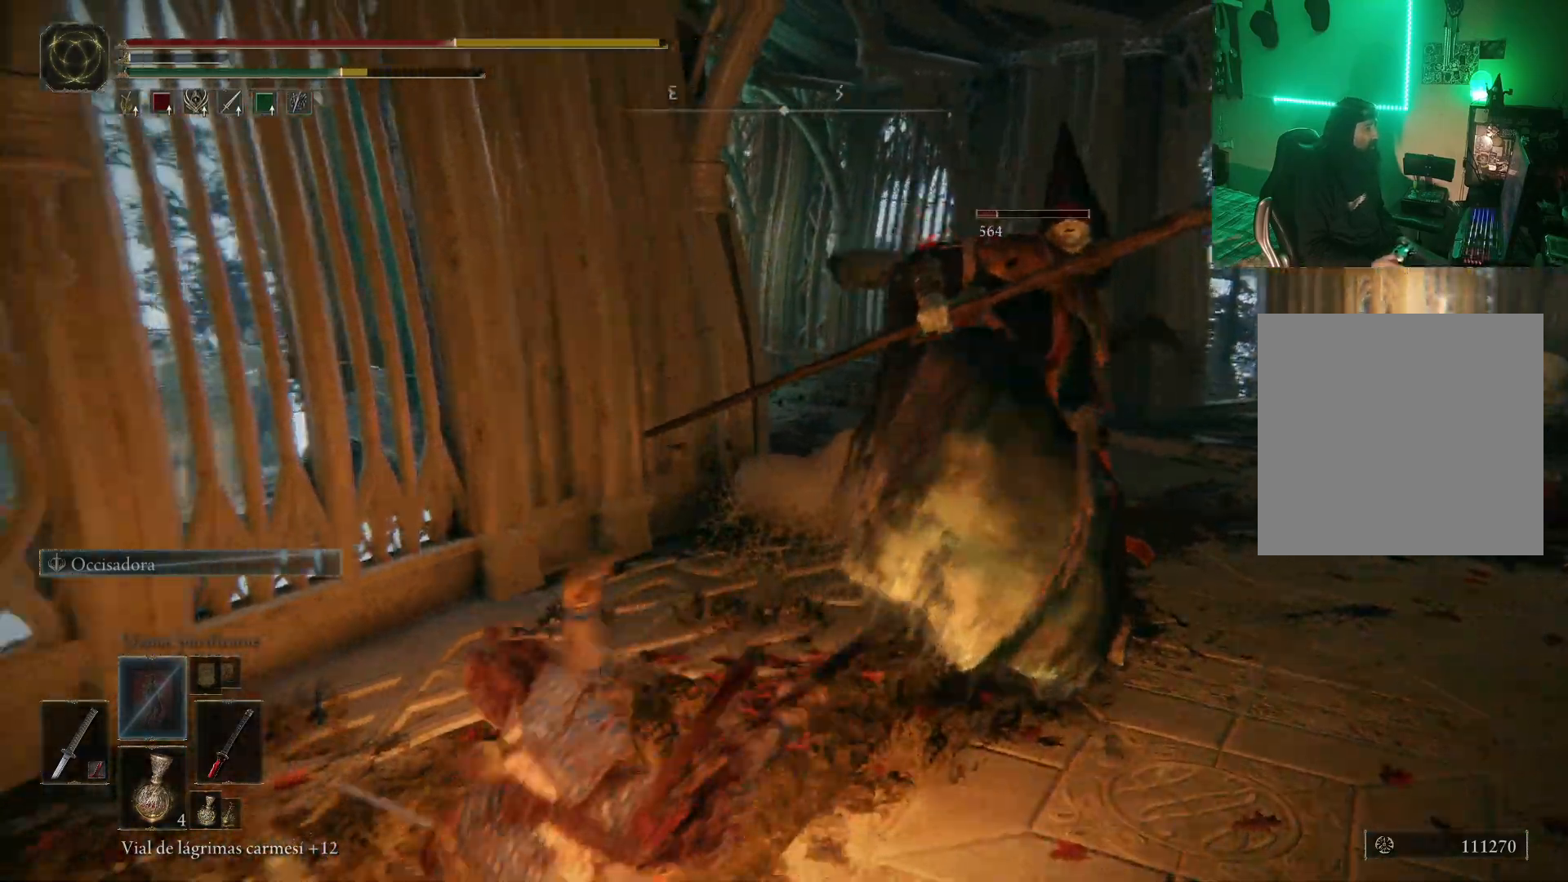
{"buttons": [], "left_stick": "down-left", "right_stick": "center", "events": [[67, "B", "up"], [167, "B", "down"], [200, "B", "up"], [267, "B", "down"], [350, "B", "up"]]}
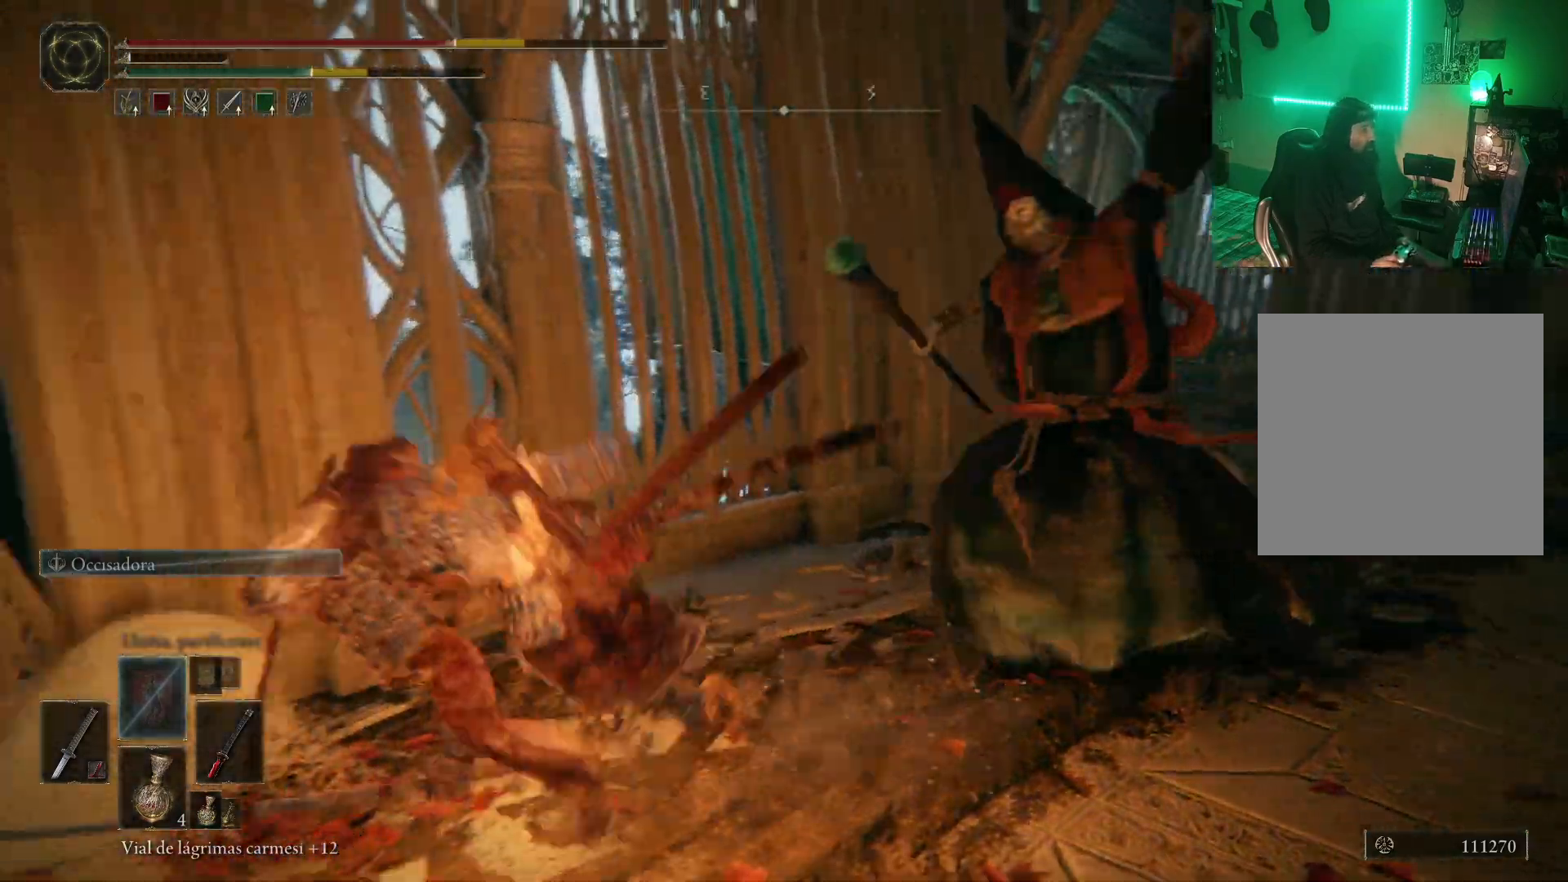
{"buttons": [], "left_stick": "right", "right_stick": "center", "events": [[83, "left_stick", "center"], [250, "left_stick", "right"]]}
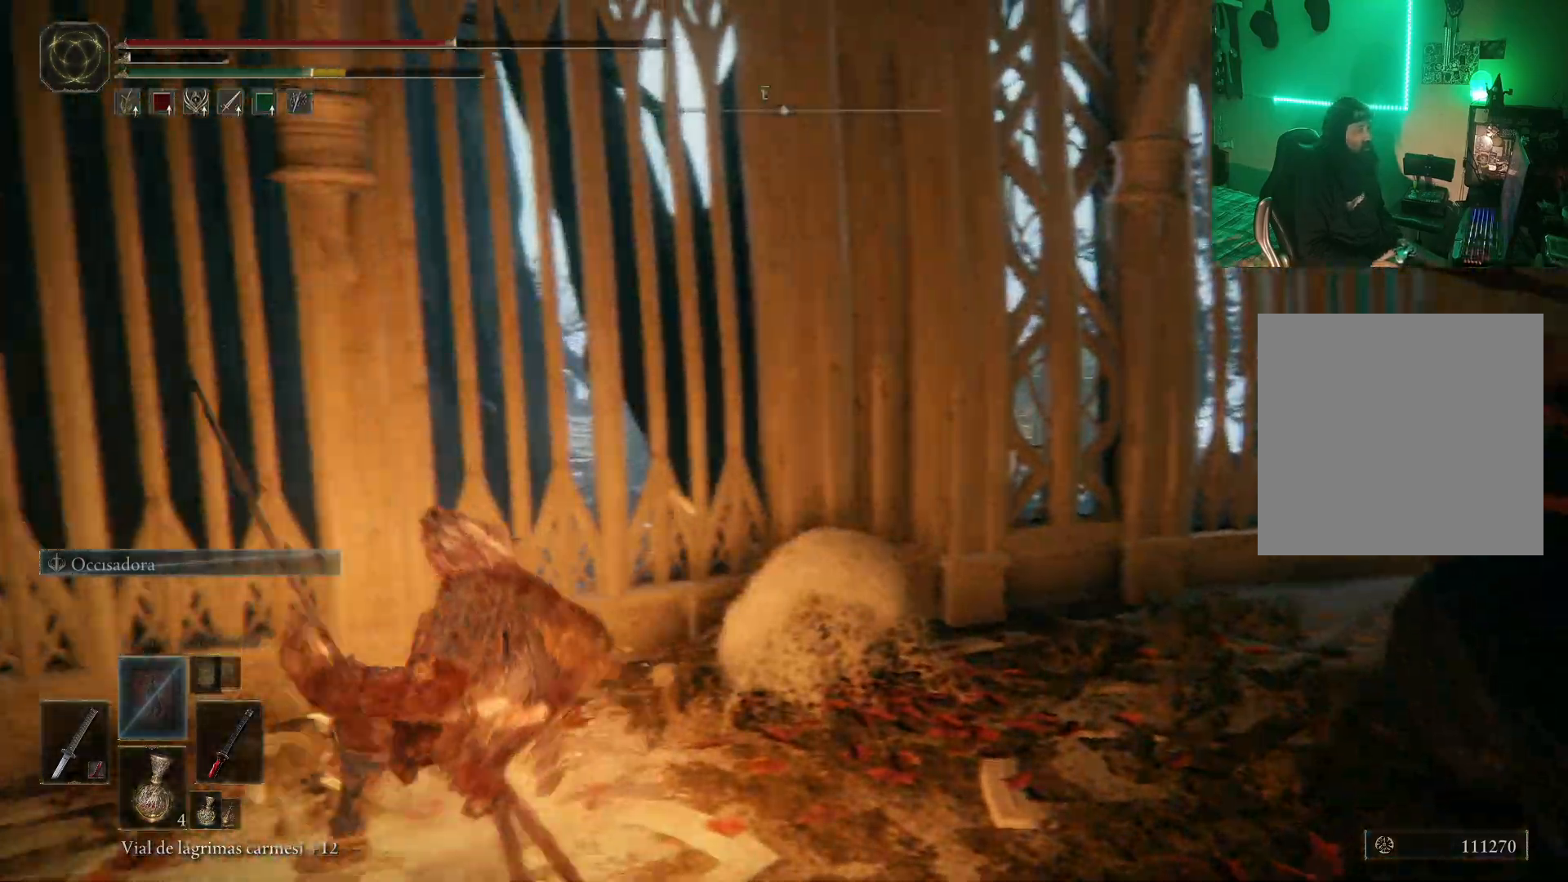
{"buttons": ["A", "R2"], "left_stick": "up-right", "right_stick": "center", "events": [[150, "A", "down"], [450, "R2", "down"], [450, "left_stick", "up-right"]]}
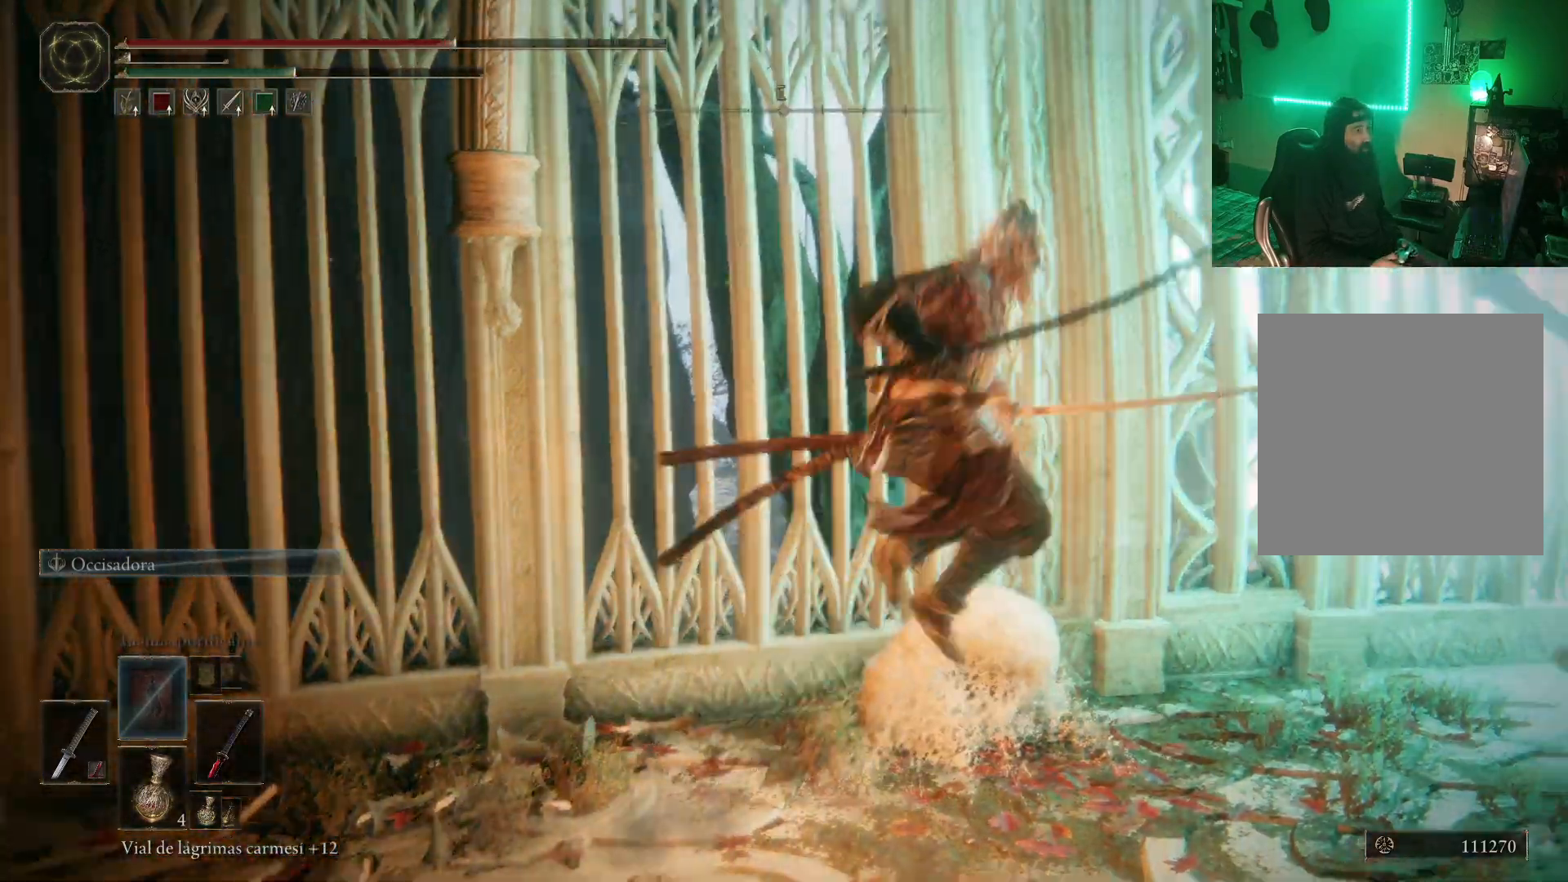
{"buttons": [], "left_stick": "down-right", "right_stick": "right", "events": [[83, "A", "up"], [150, "left_stick", "right"], [200, "R2", "up"], [367, "right_stick", "right"], [467, "left_stick", "down-right"]]}
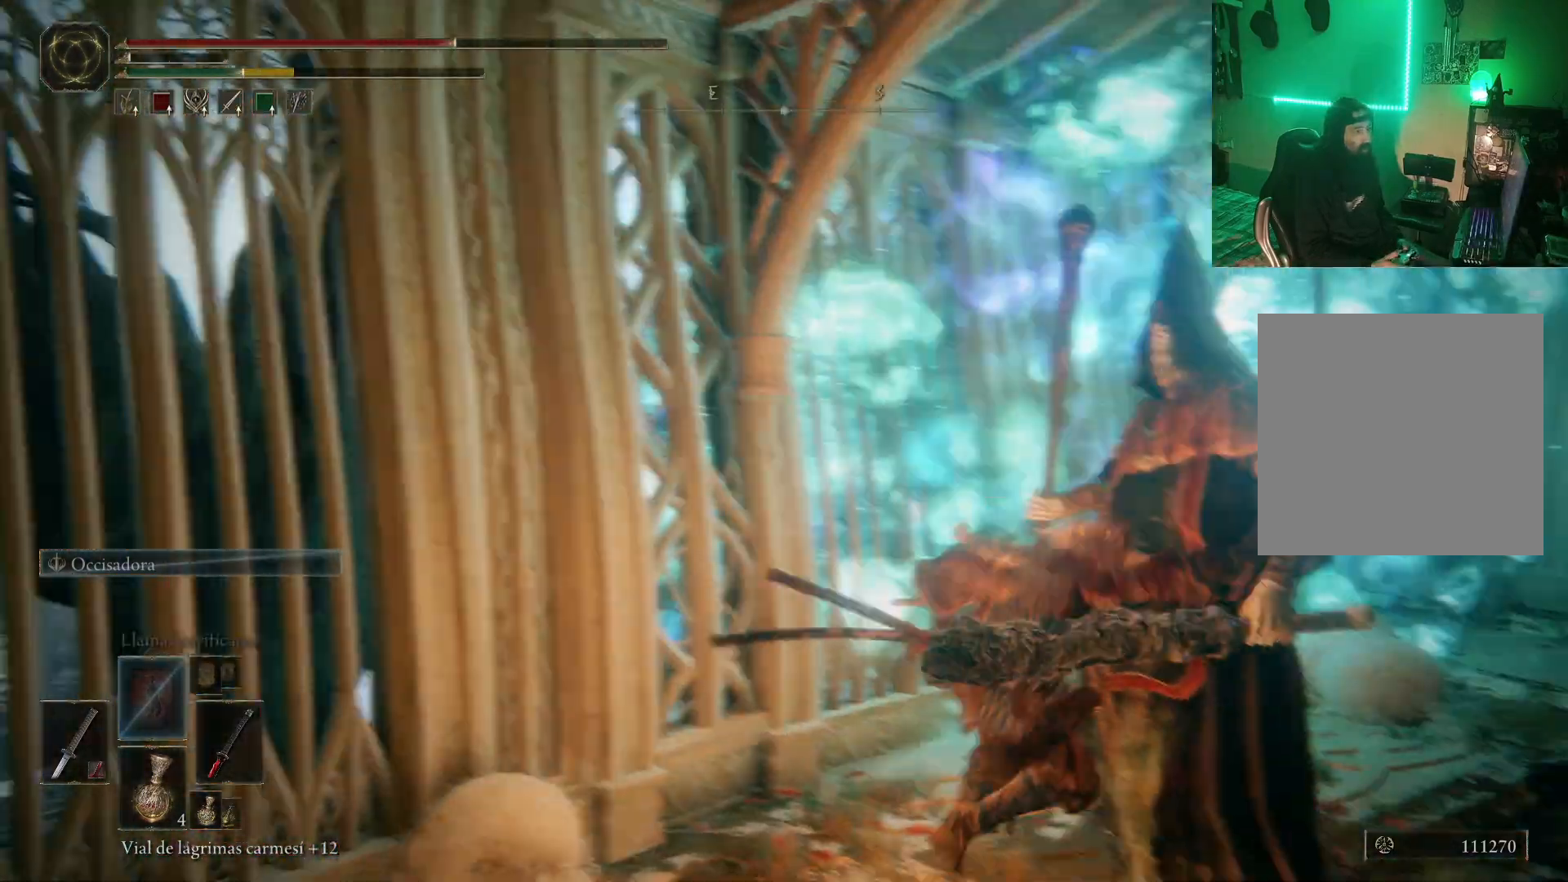
{"buttons": [], "left_stick": "down", "right_stick": "center", "events": [[183, "left_stick", "center"], [267, "right_stick", "center"], [300, "left_stick", "down"], [383, "B", "down"], [450, "B", "up"]]}
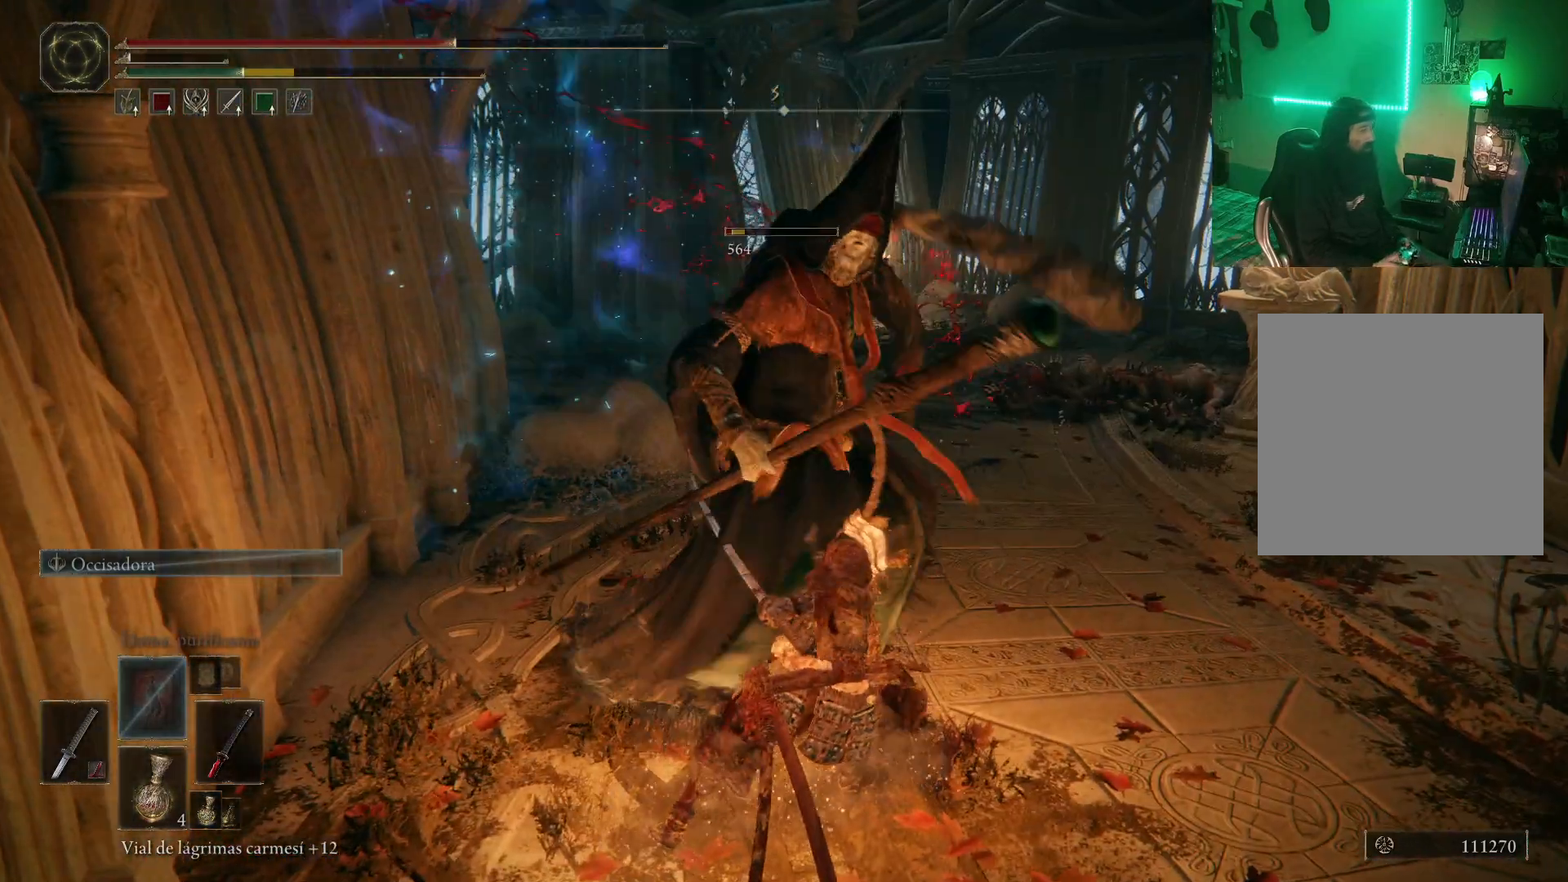
{"buttons": [], "left_stick": "down", "right_stick": "center", "events": [[17, "B", "down"], [67, "B", "up"], [133, "B", "down"], [217, "B", "up"], [283, "B", "down"], [333, "B", "up"], [400, "B", "down"], [467, "B", "up"]]}
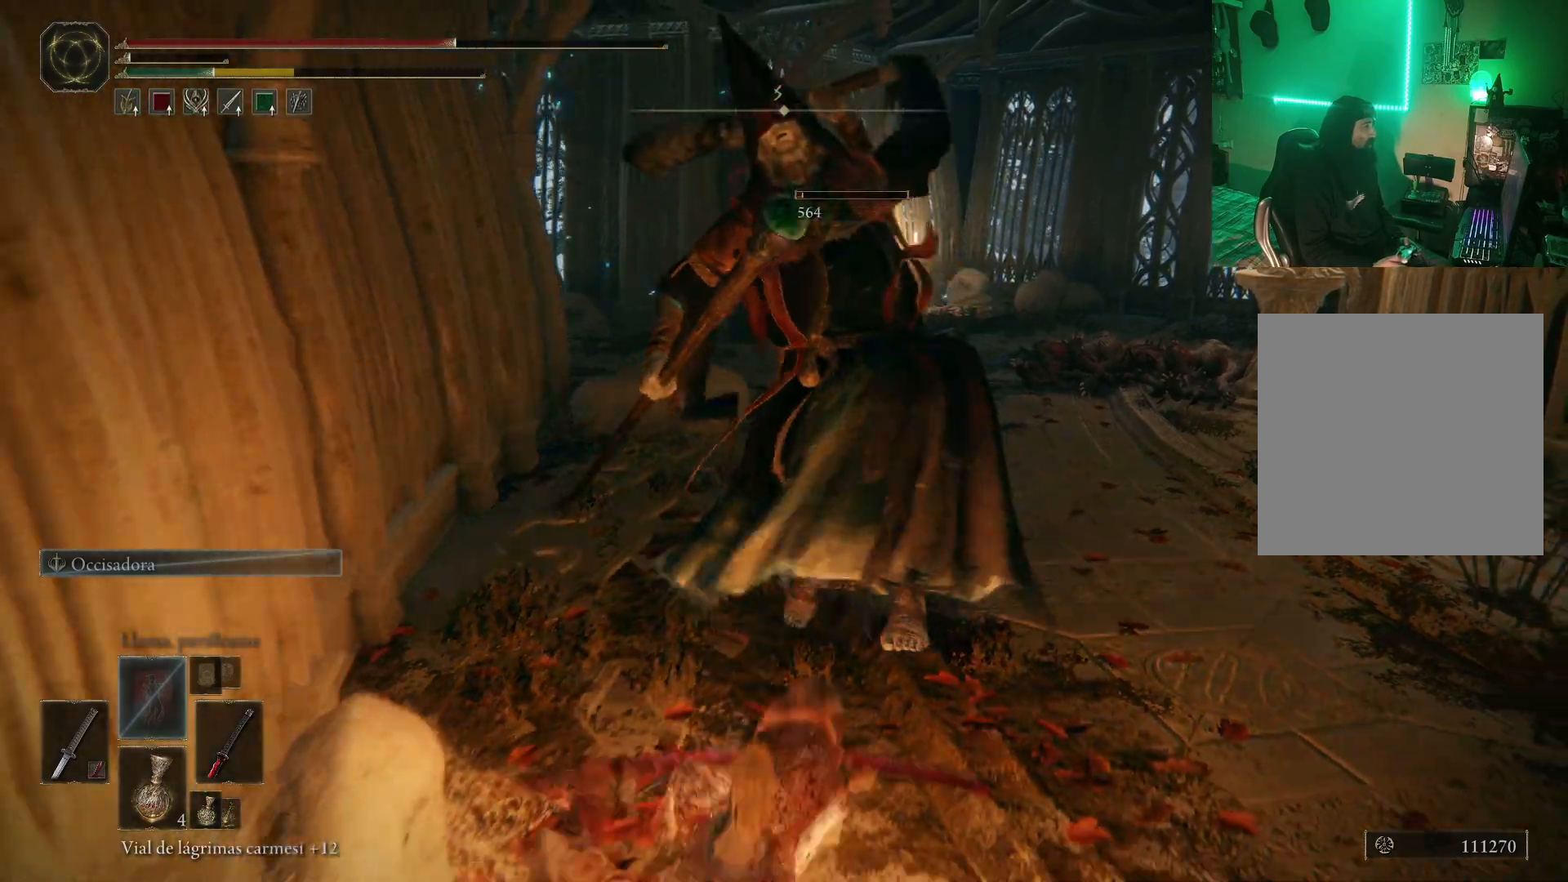
{"buttons": [], "left_stick": "down", "right_stick": "center", "events": [[50, "B", "down"], [83, "B", "up"], [150, "B", "down"], [233, "B", "up"], [250, "B", "down"], [317, "B", "up"]]}
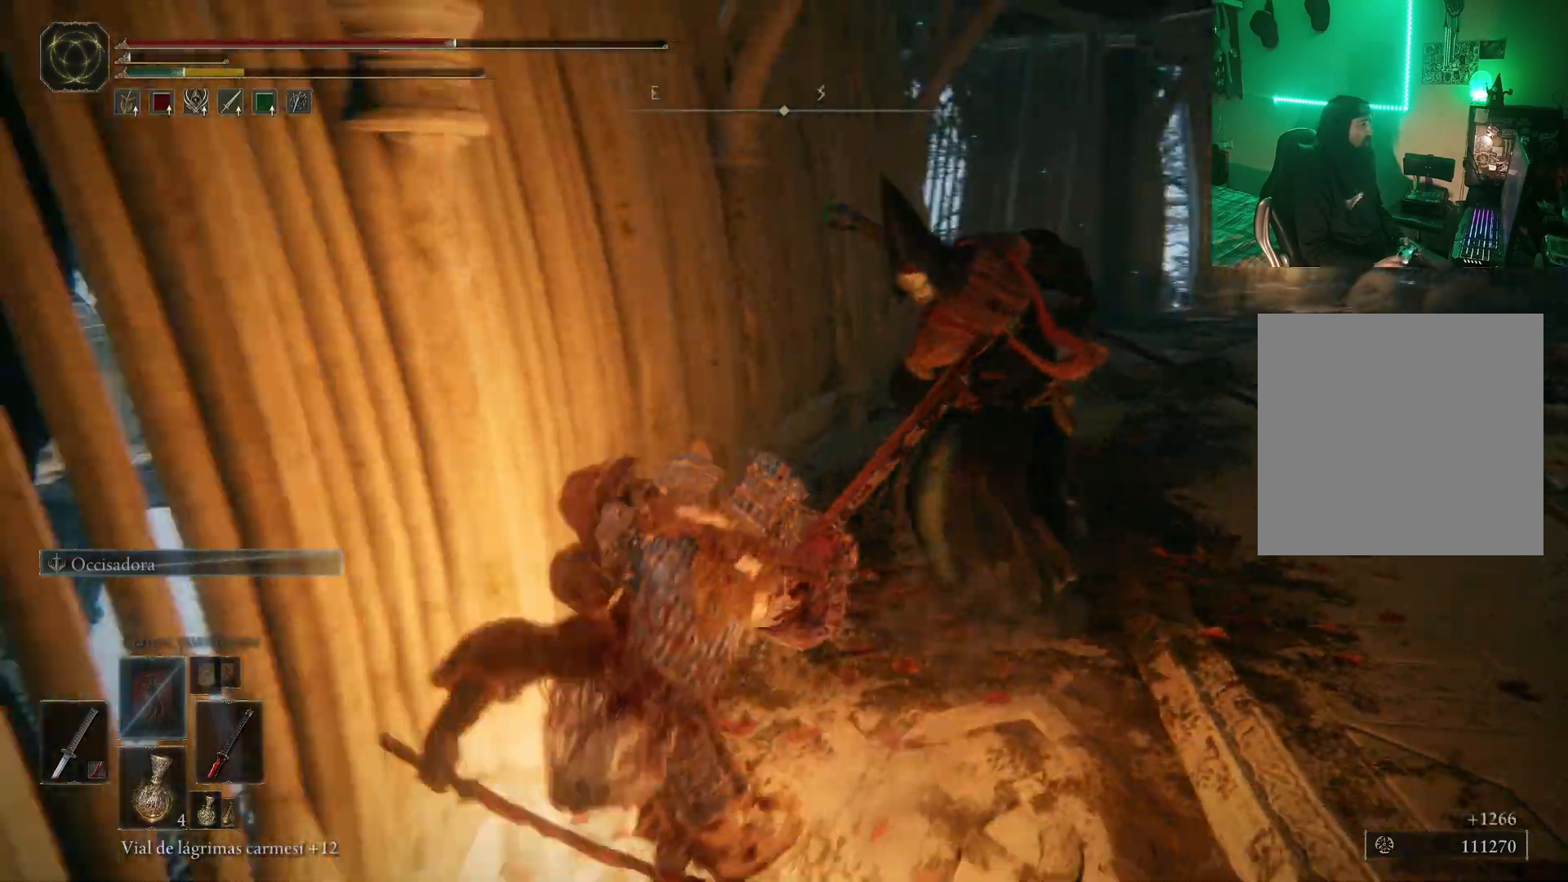
{"buttons": [], "left_stick": "down-right", "right_stick": "center", "events": [[17, "left_stick", "center"], [100, "left_stick", "right"], [450, "left_stick", "down-right"]]}
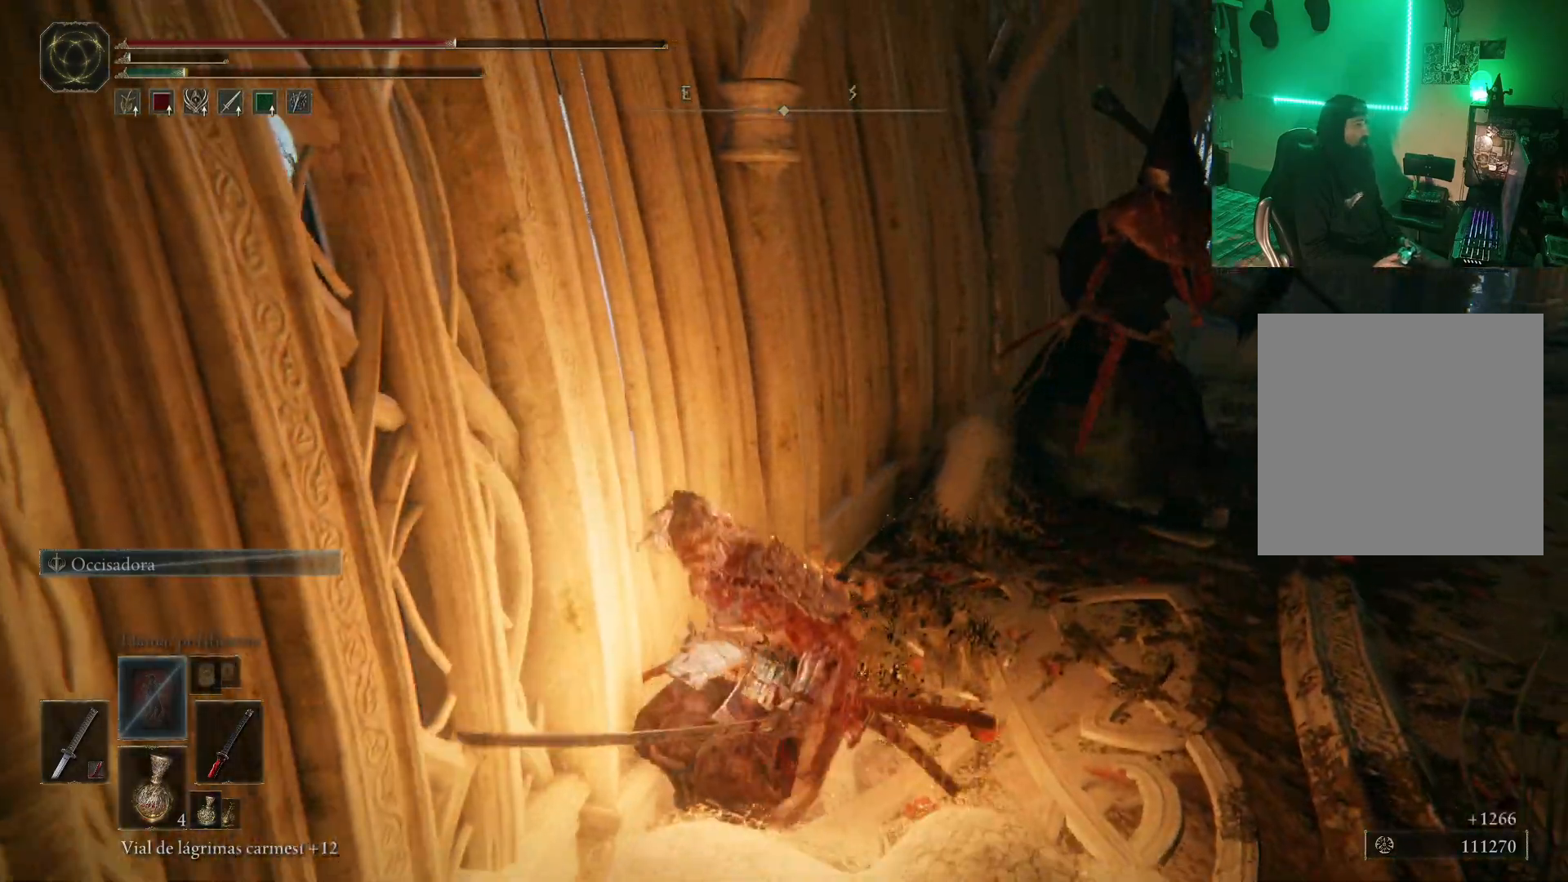
{"buttons": ["R2"], "left_stick": "up", "right_stick": "center", "events": [[167, "left_stick", "up-right"], [183, "A", "down"], [367, "A", "up"], [367, "left_stick", "up"], [400, "R2", "down"]]}
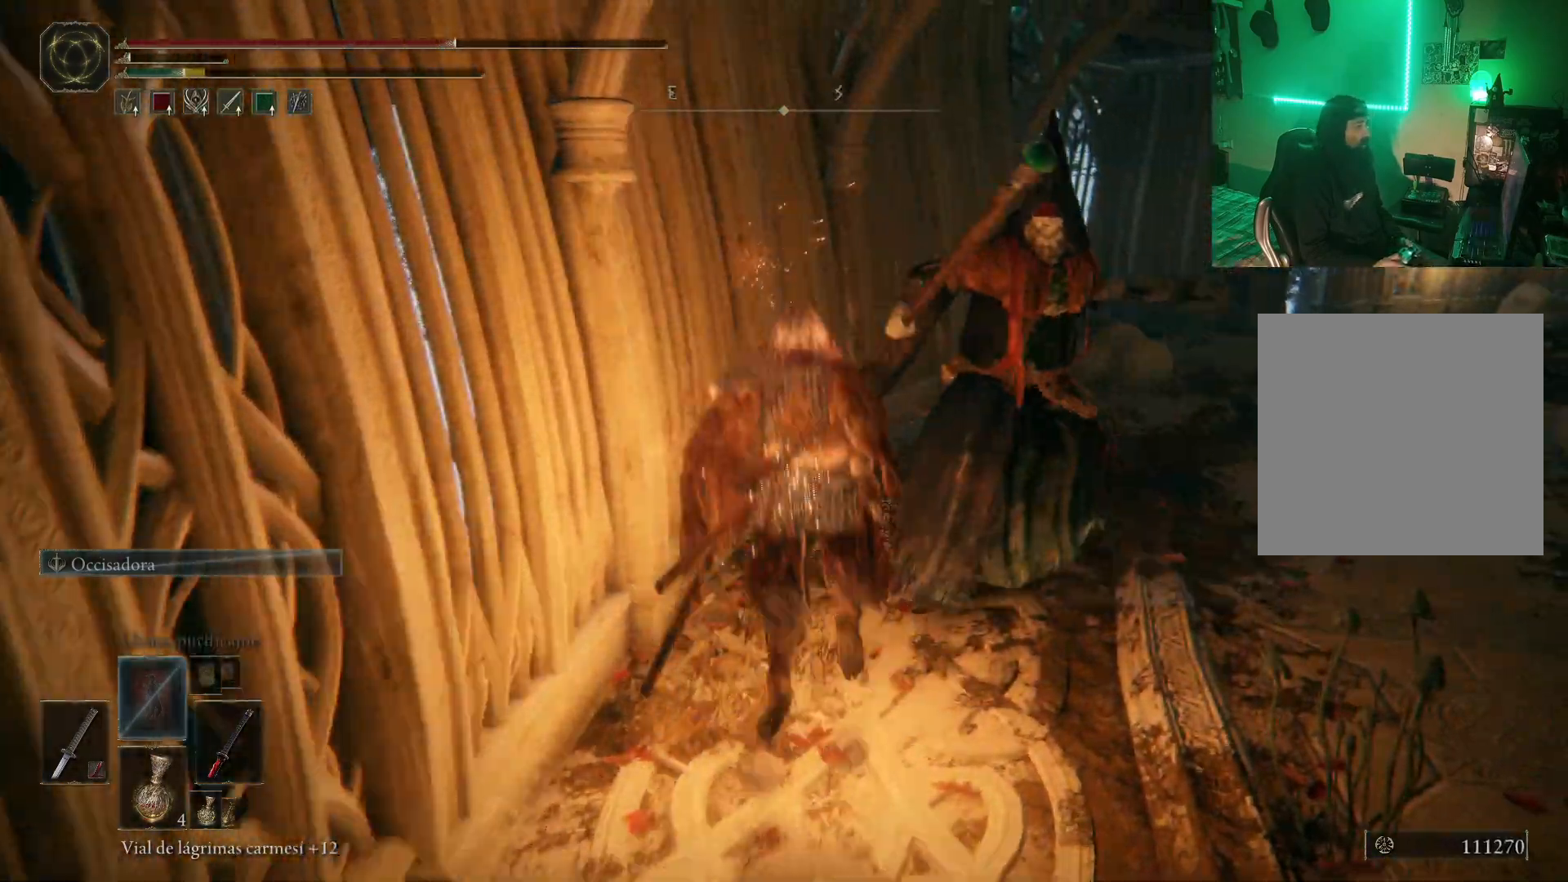
{"buttons": ["R1"], "left_stick": "down-right", "right_stick": "center", "events": [[67, "R2", "up"], [100, "left_stick", "up-right"], [383, "R1", "down"], [383, "left_stick", "down-right"]]}
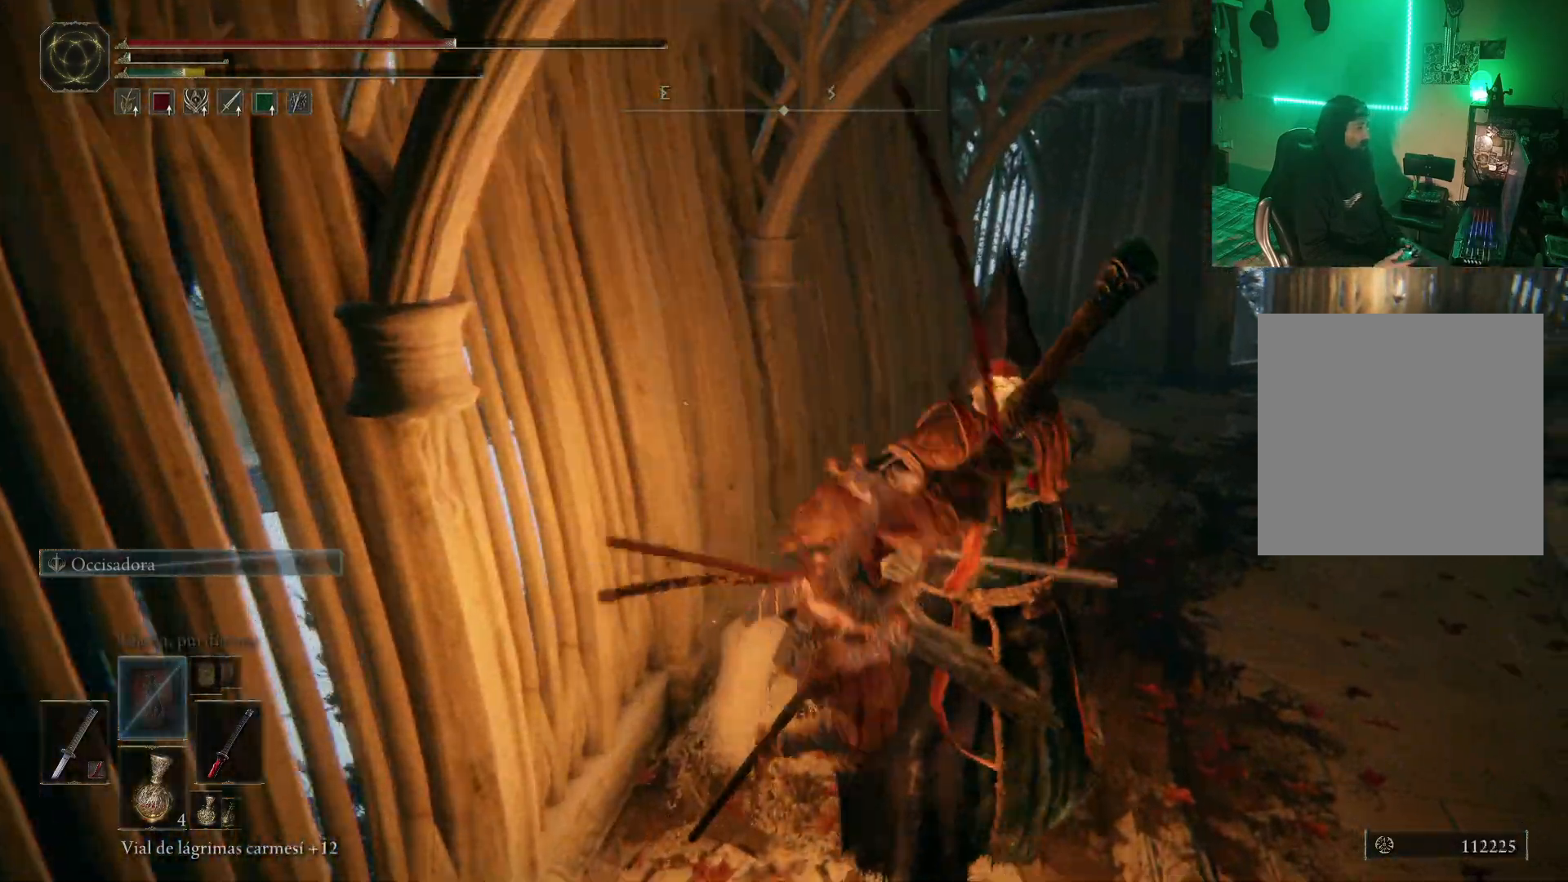
{"buttons": [], "left_stick": "up", "right_stick": "center", "events": [[33, "R1", "up"], [100, "L3", "down"], [100, "R1", "down"], [183, "L3", "up"], [200, "R1", "up"], [333, "left_stick", "down"], [467, "left_stick", "up"]]}
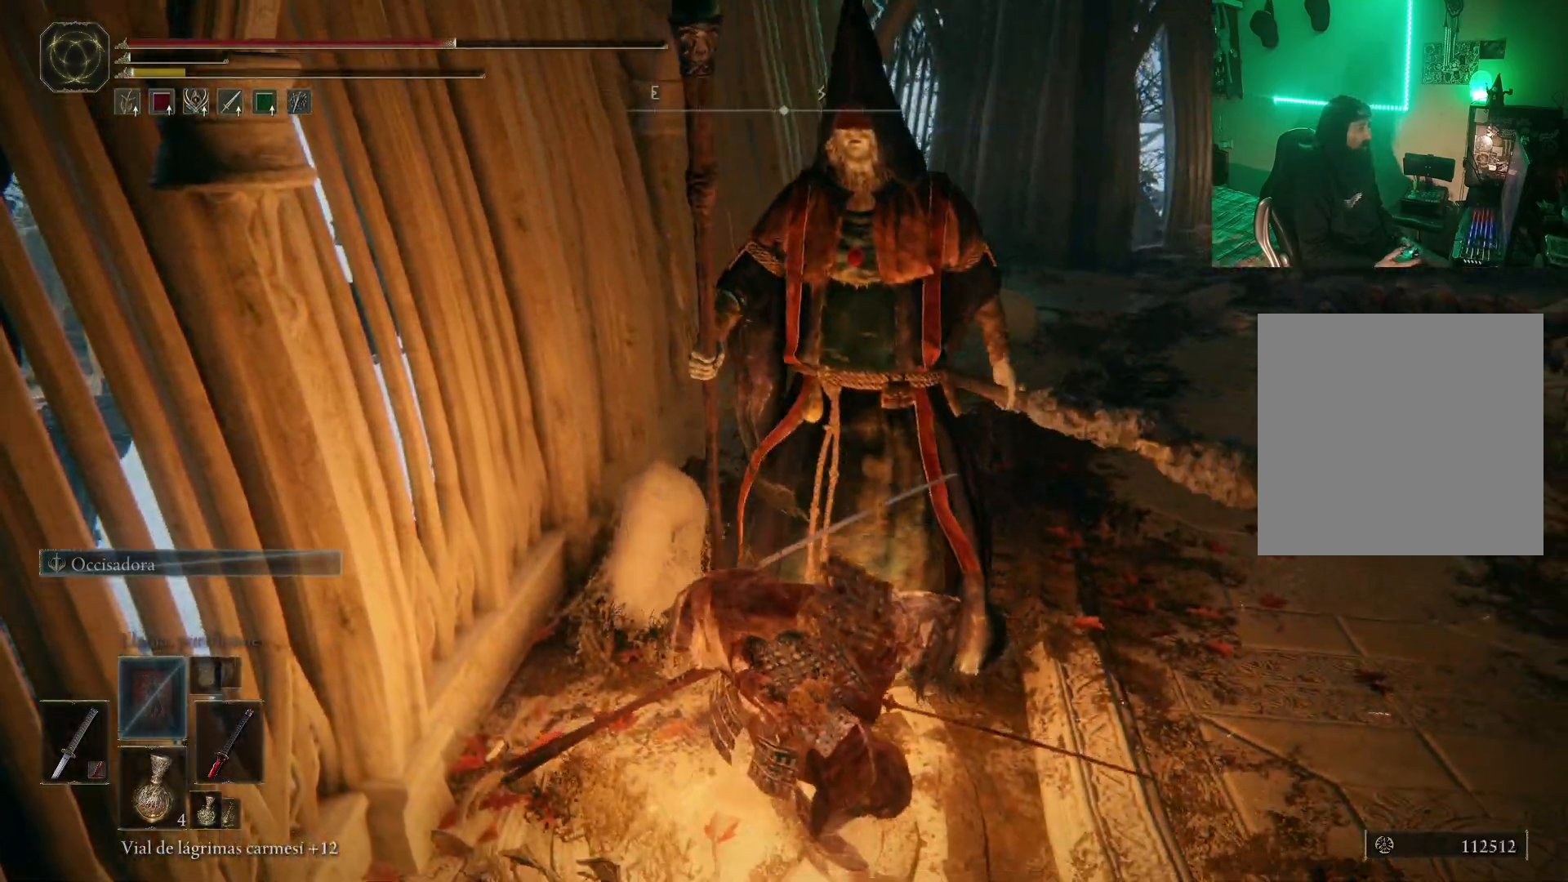
{"buttons": ["R1"], "left_stick": "up-right", "right_stick": "center", "events": [[33, "R1", "down"], [100, "R1", "up"], [150, "R1", "down"], [217, "left_stick", "up-right"], [267, "R1", "up"], [300, "R1", "down"], [417, "R1", "up"], [450, "R1", "down"]]}
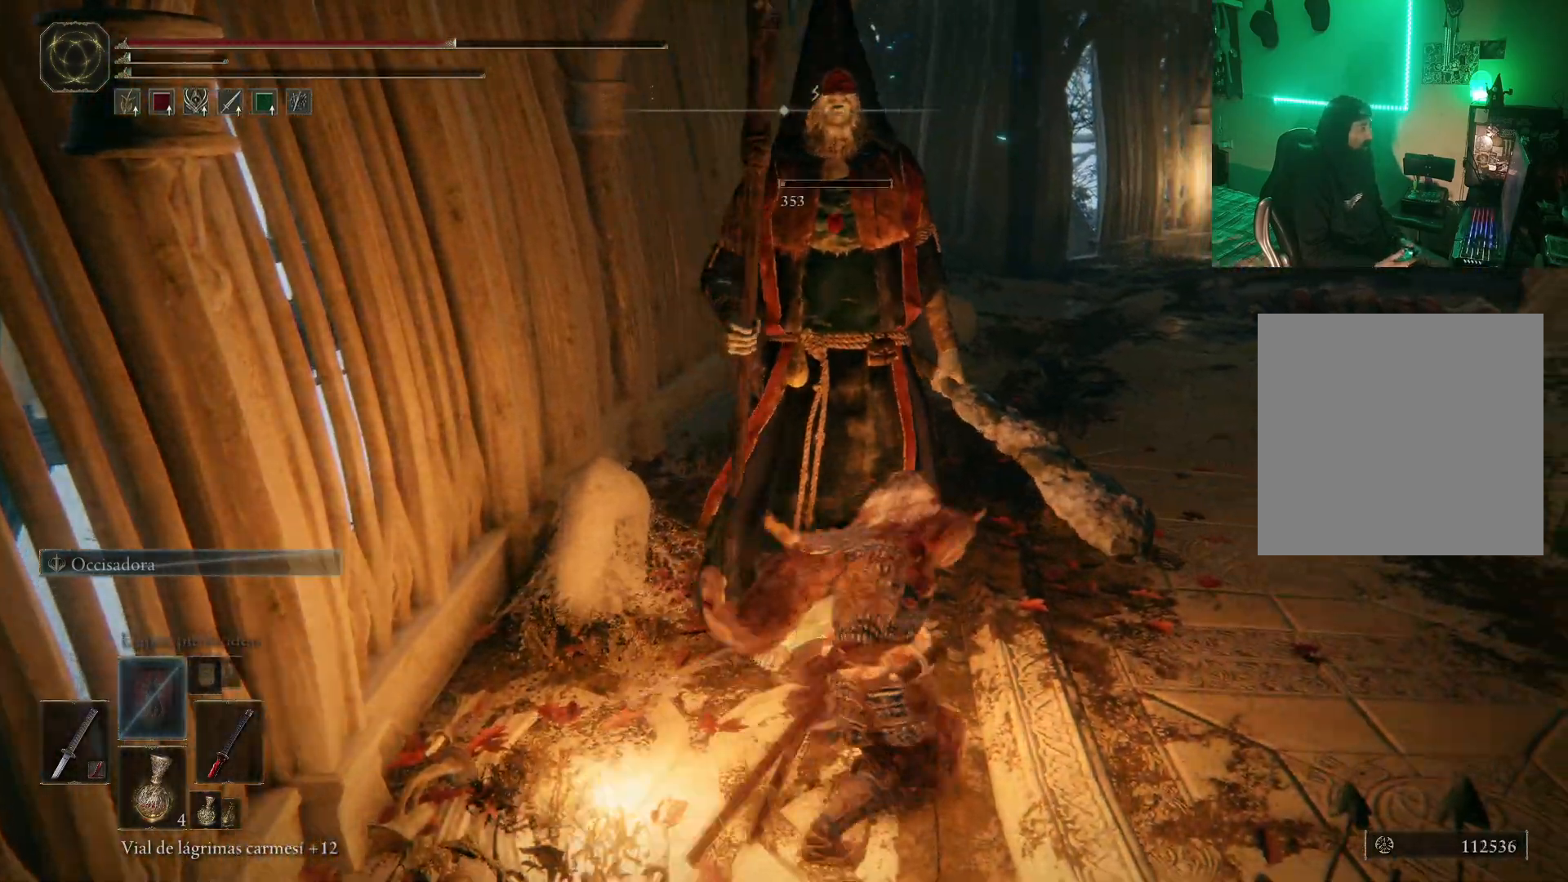
{"buttons": [], "left_stick": "up-left", "right_stick": "center", "events": [[17, "left_stick", "up"], [200, "R1", "up"], [267, "R1", "down"], [283, "left_stick", "up-left"], [333, "R1", "up"], [367, "R1", "down"], [500, "R1", "up"]]}
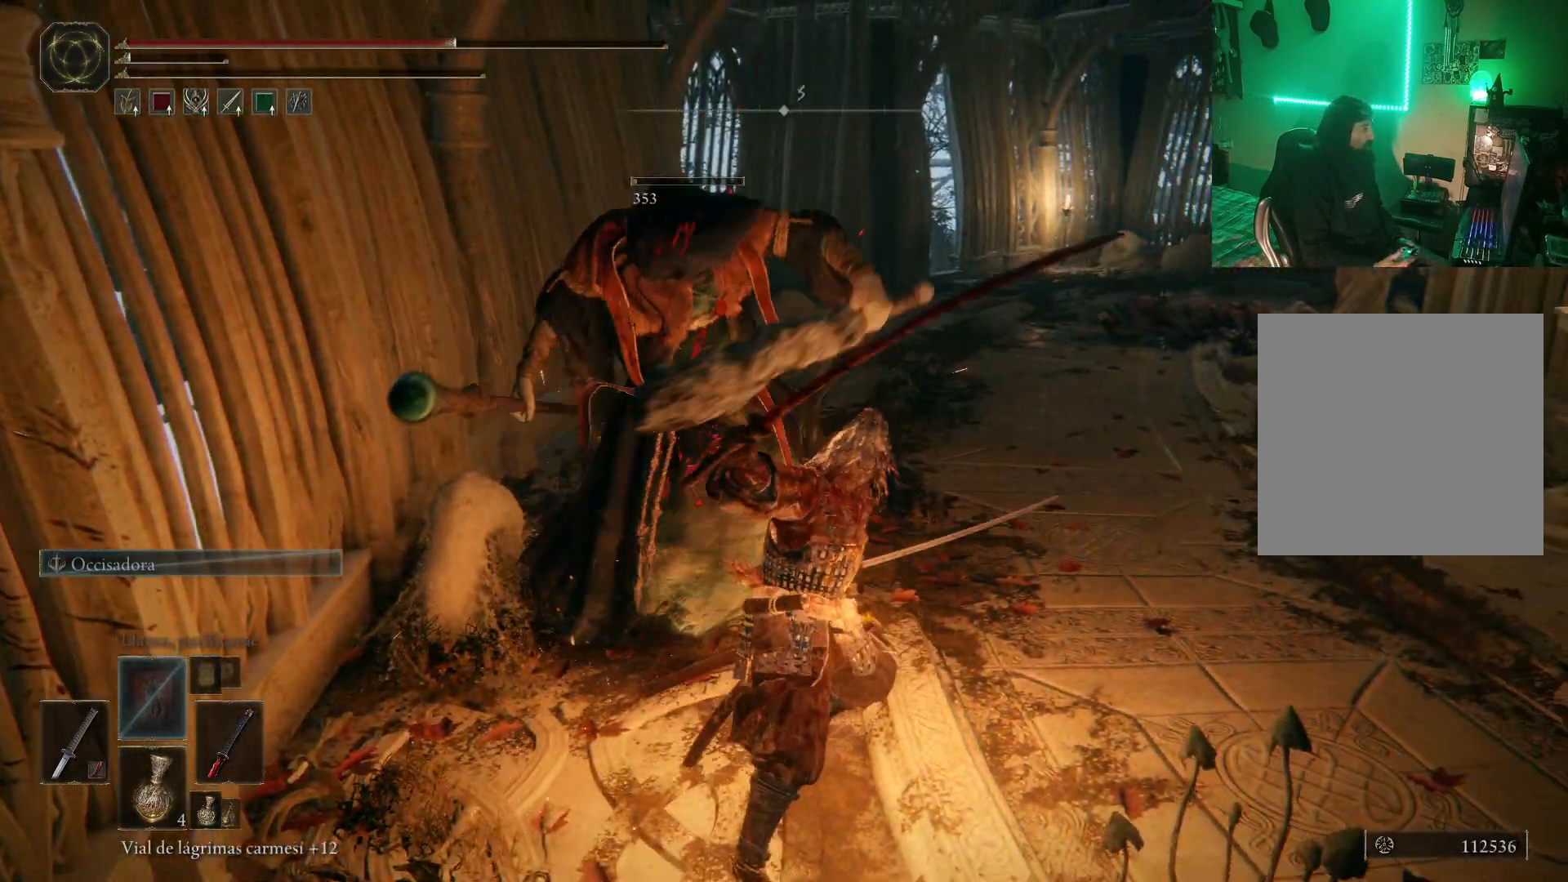
{"buttons": [], "left_stick": "center", "right_stick": "left", "events": [[100, "left_stick", "center"], [233, "right_stick", "left"]]}
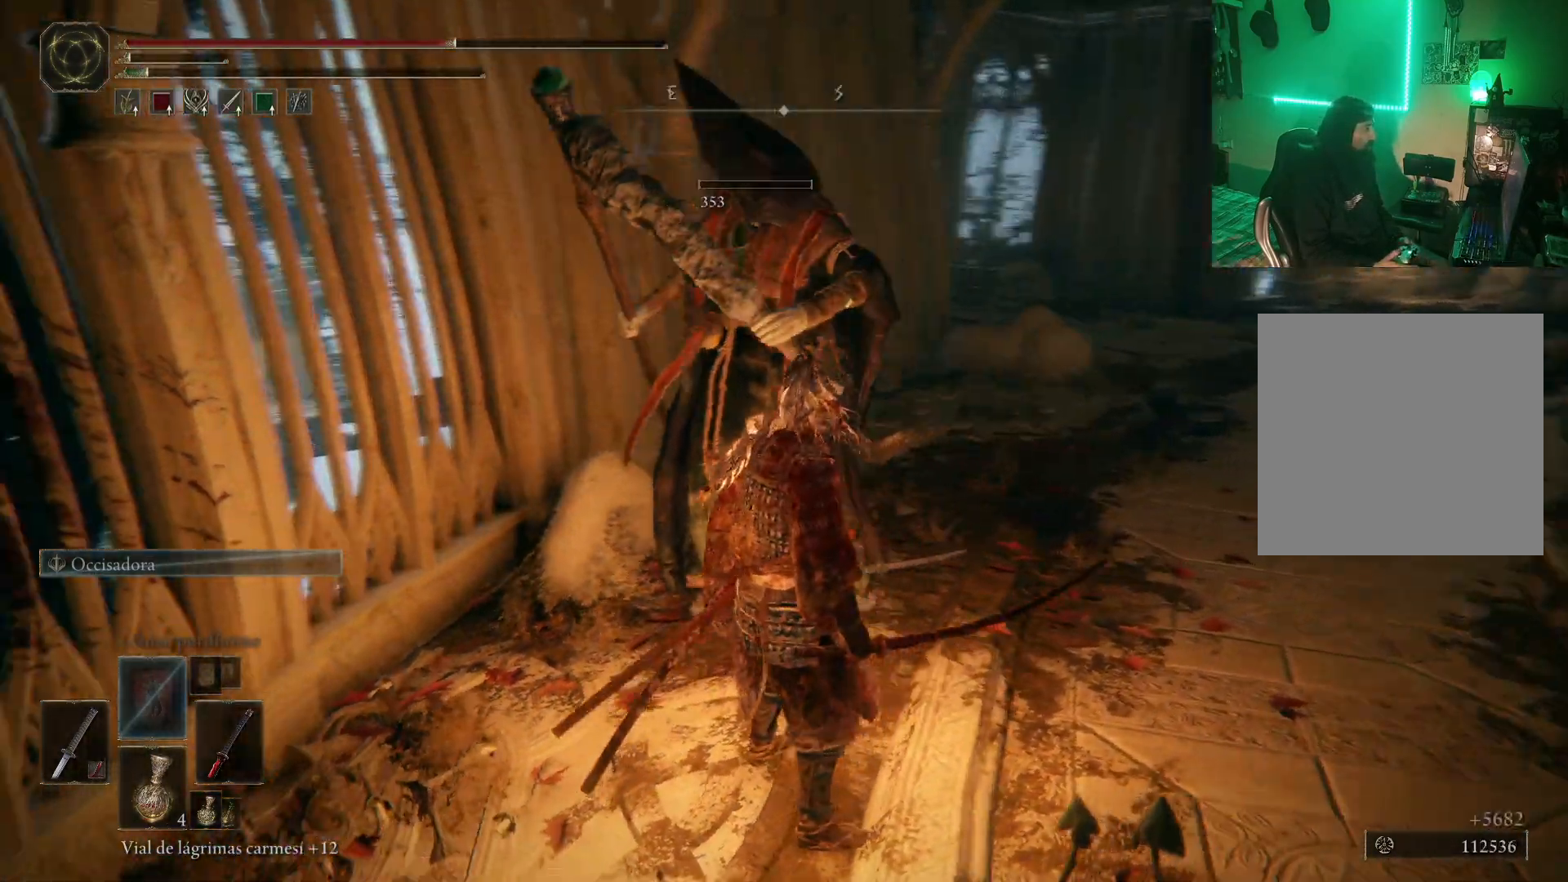
{"buttons": ["X"], "left_stick": "center", "right_stick": "center", "events": [[33, "right_stick", "center"], [467, "X", "down"]]}
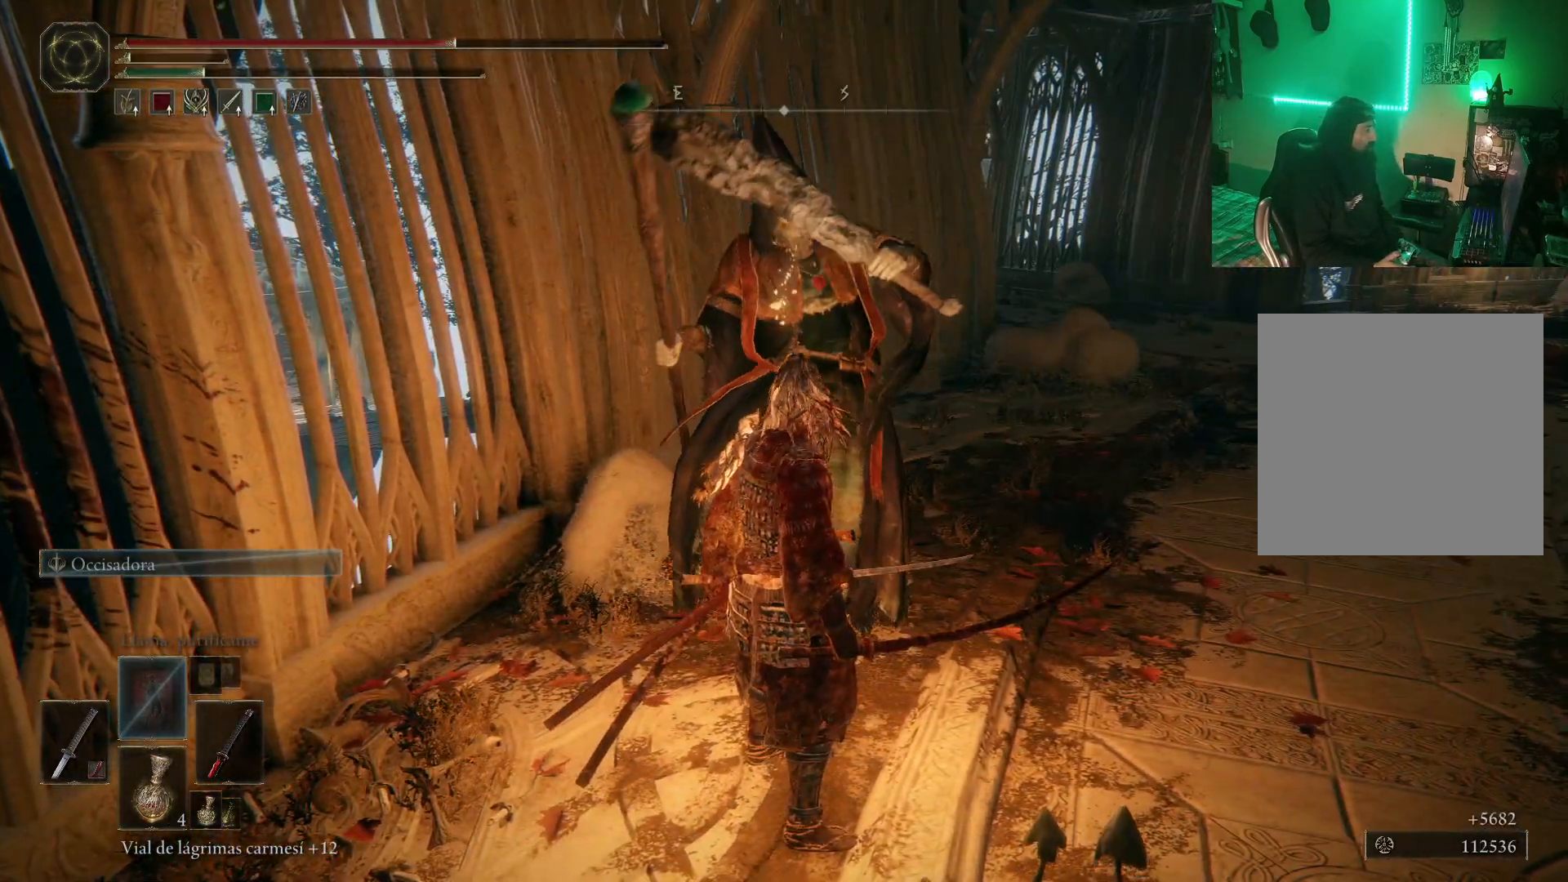
{"buttons": [], "left_stick": "up-right", "right_stick": "center", "events": [[33, "X", "up"], [400, "left_stick", "up-right"]]}
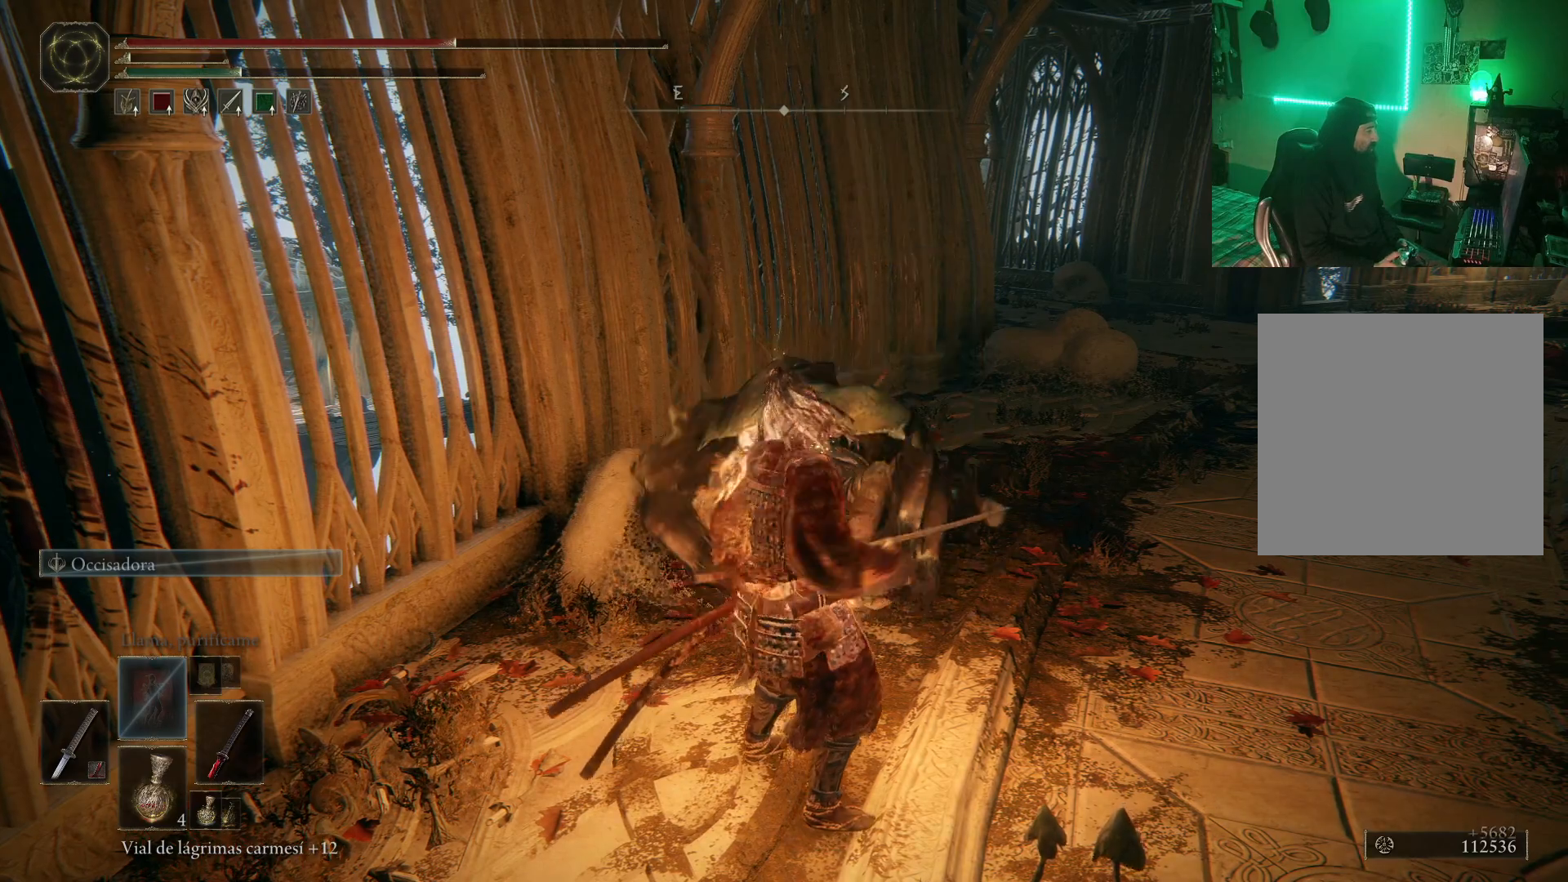
{"buttons": [], "left_stick": "up-right", "right_stick": "center", "events": []}
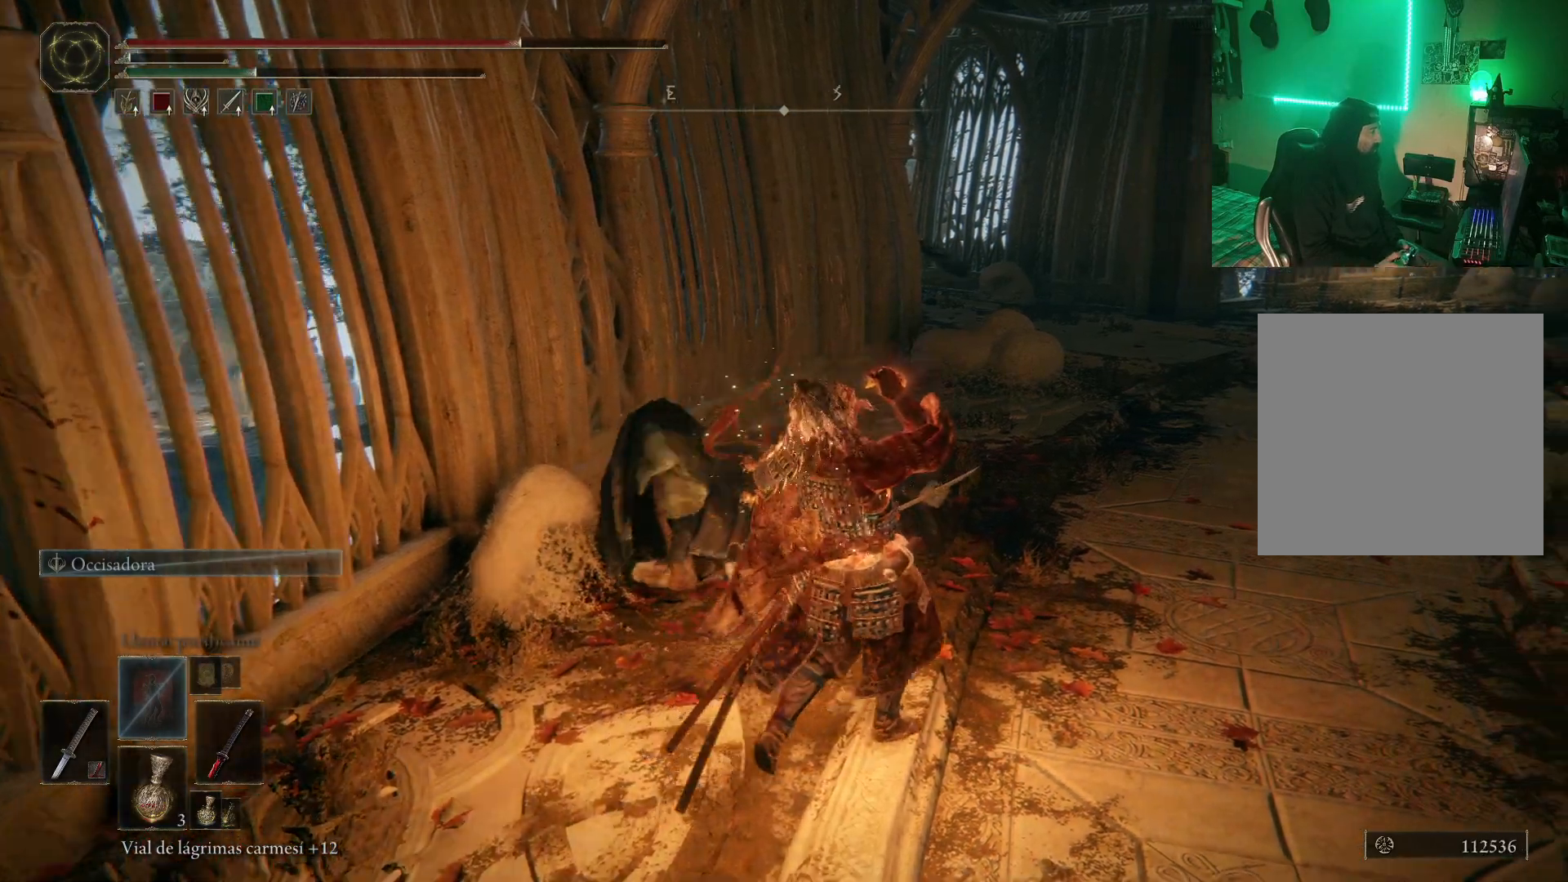
{"buttons": [], "left_stick": "up-right", "right_stick": "center", "events": []}
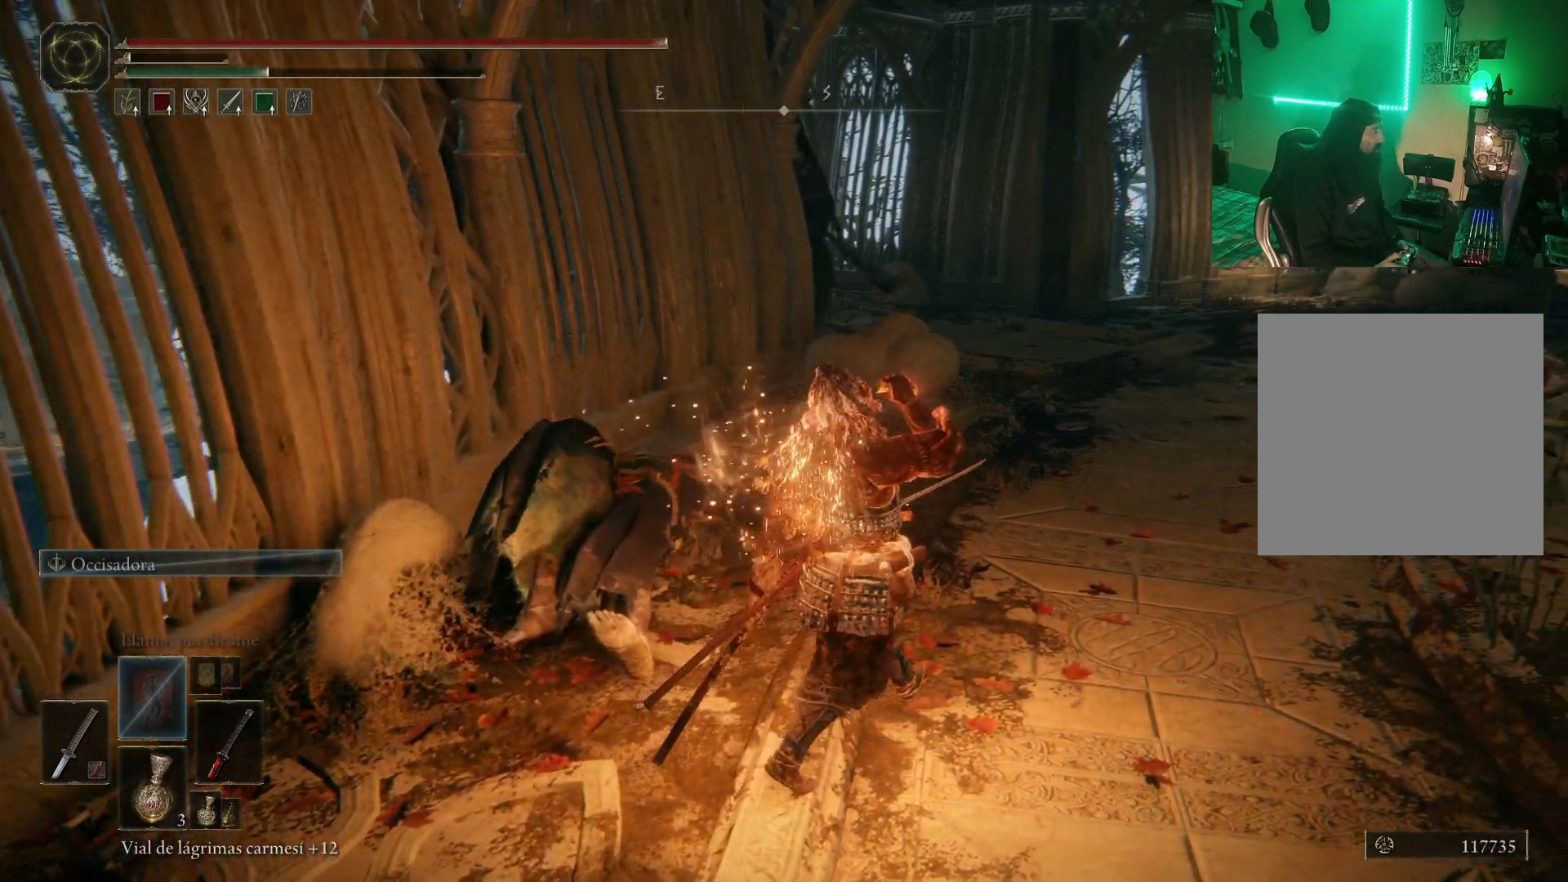
{"buttons": [], "left_stick": "center", "right_stick": "center", "events": [[100, "left_stick", "center"], [383, "DPAD_DOWN", "down"], [417, "DPAD_DOWN", "up"]]}
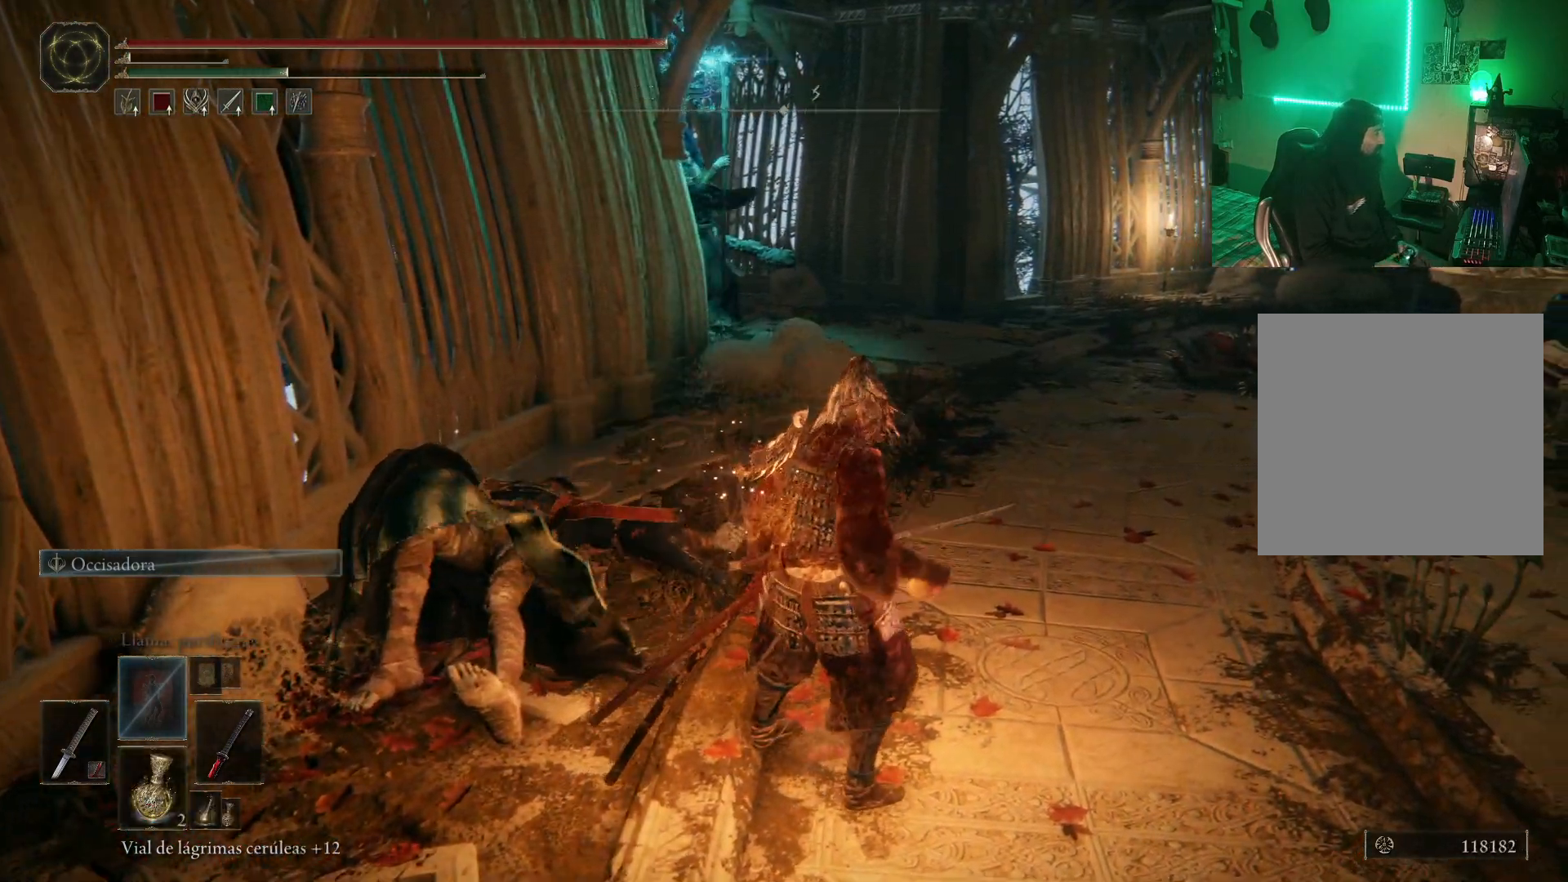
{"buttons": [], "left_stick": "down", "right_stick": "center", "events": [[283, "X", "down"], [400, "X", "up"], [433, "left_stick", "down"]]}
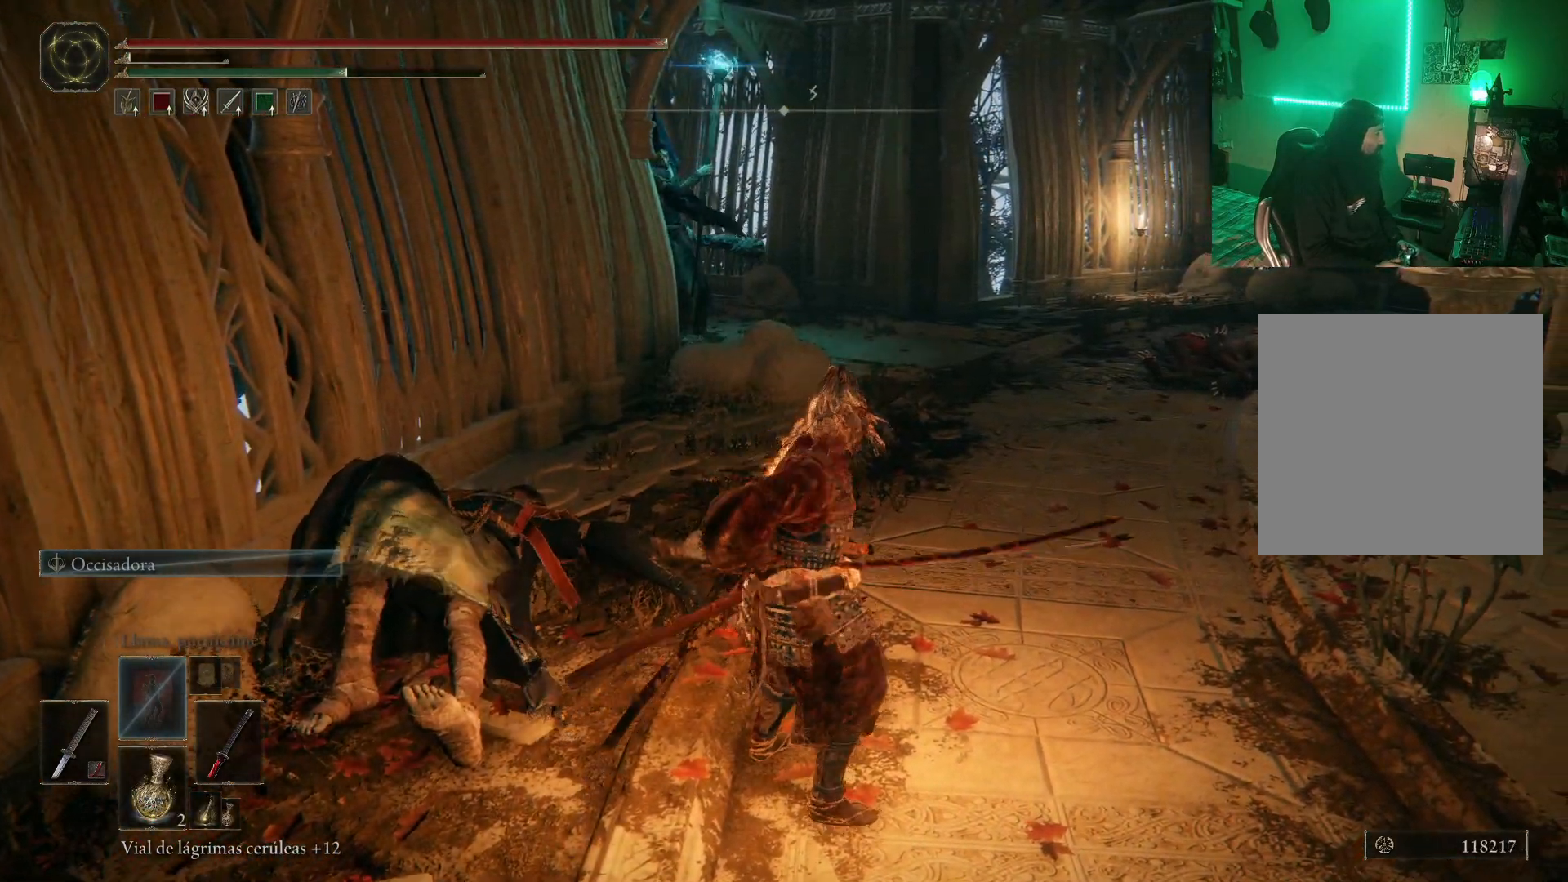
{"buttons": [], "left_stick": "down", "right_stick": "center", "events": []}
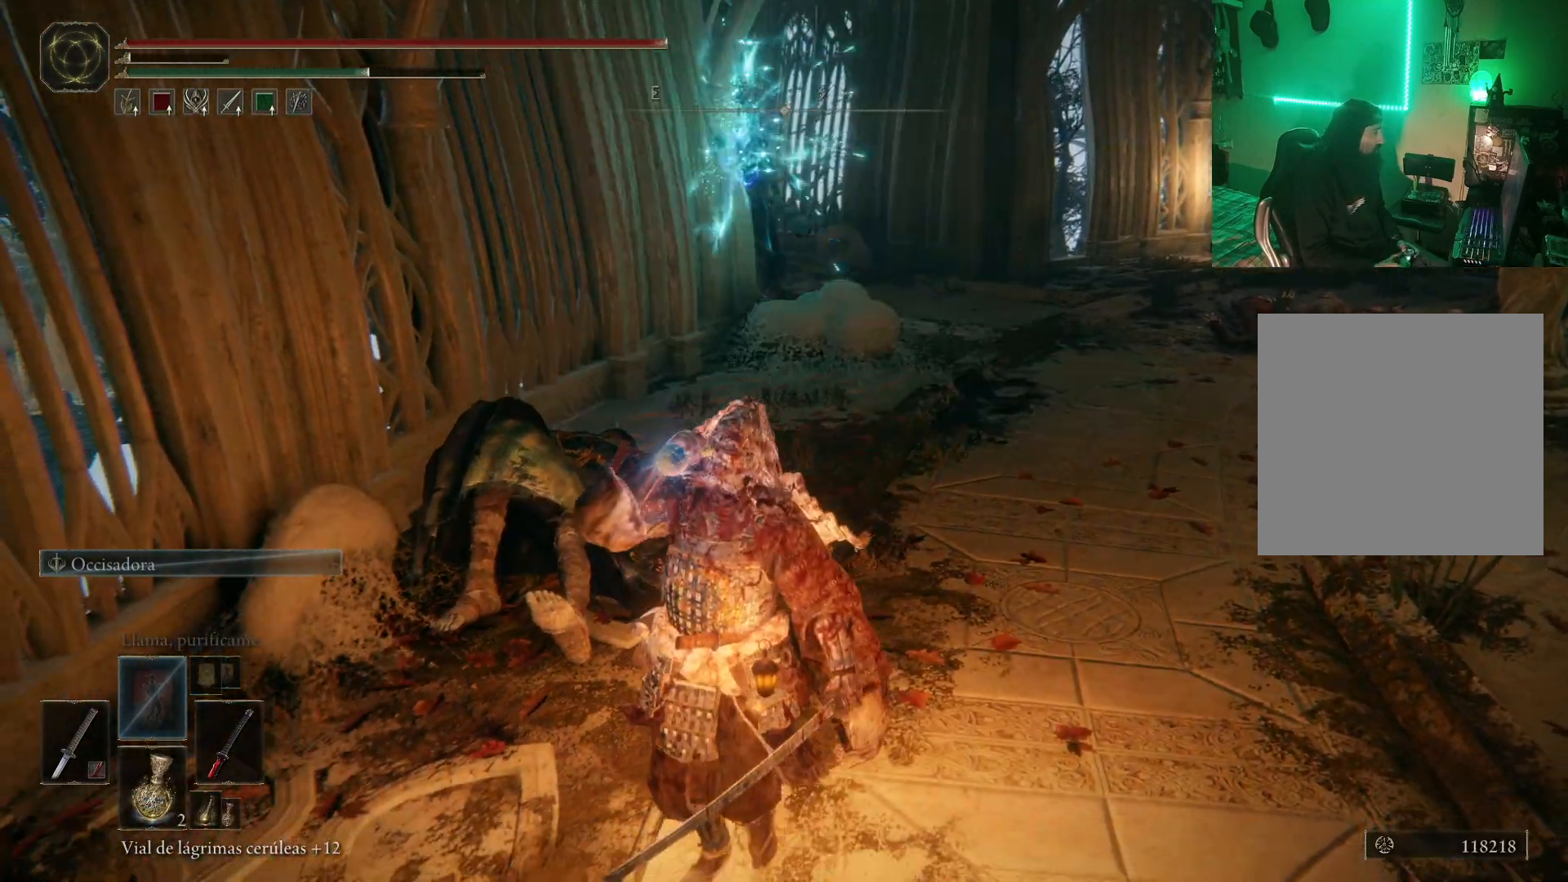
{"buttons": [], "left_stick": "center", "right_stick": "center", "events": [[333, "left_stick", "center"]]}
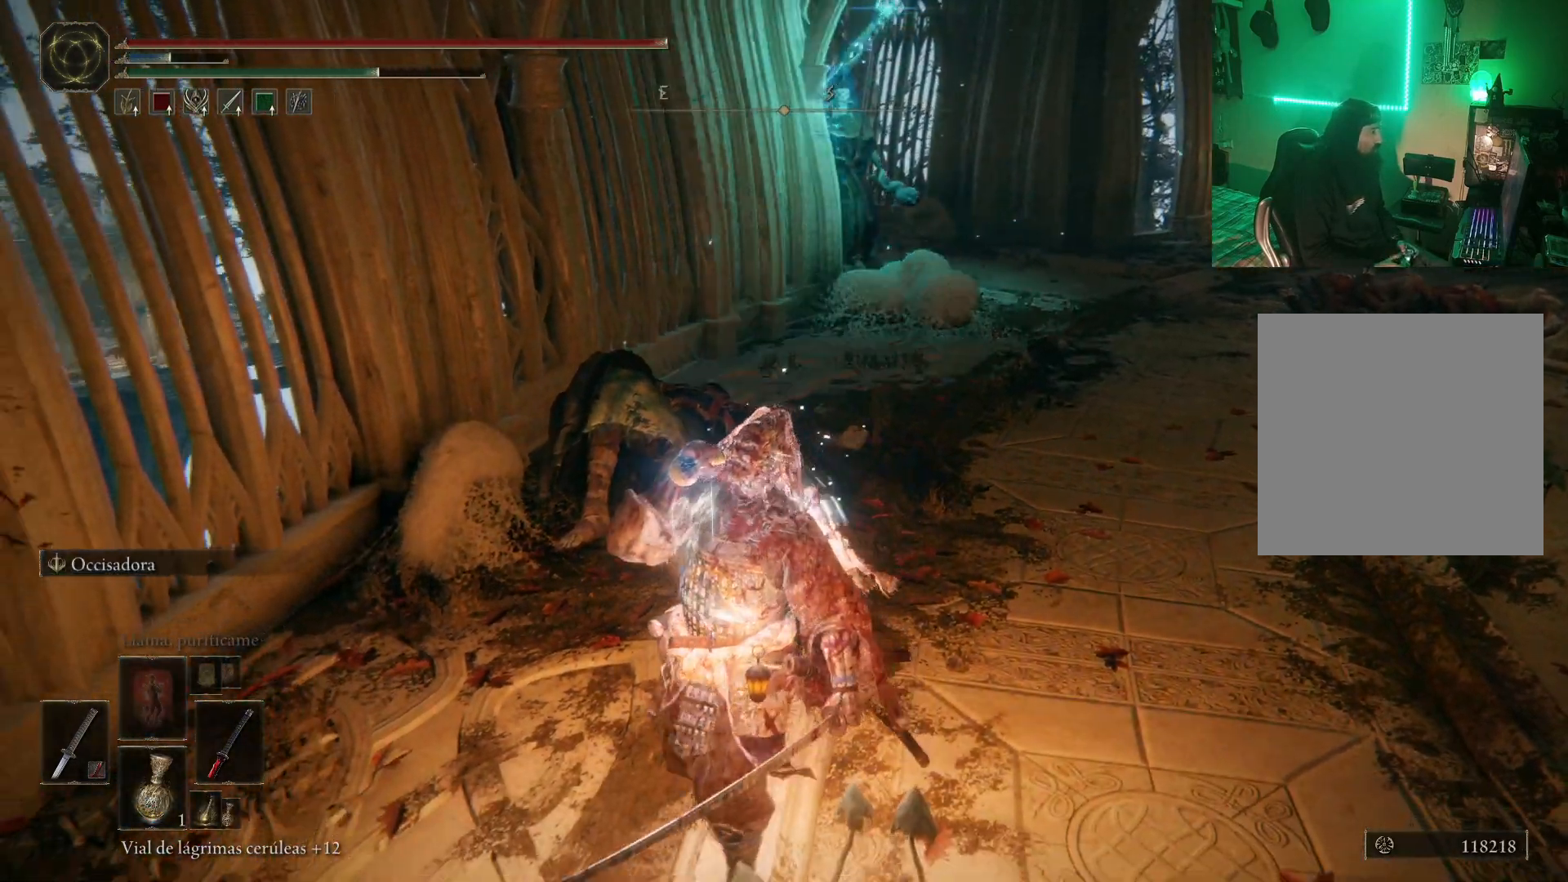
{"buttons": [], "left_stick": "down", "right_stick": "center", "events": [[283, "DPAD_LEFT", "down"], [417, "DPAD_LEFT", "up"], [500, "left_stick", "down"]]}
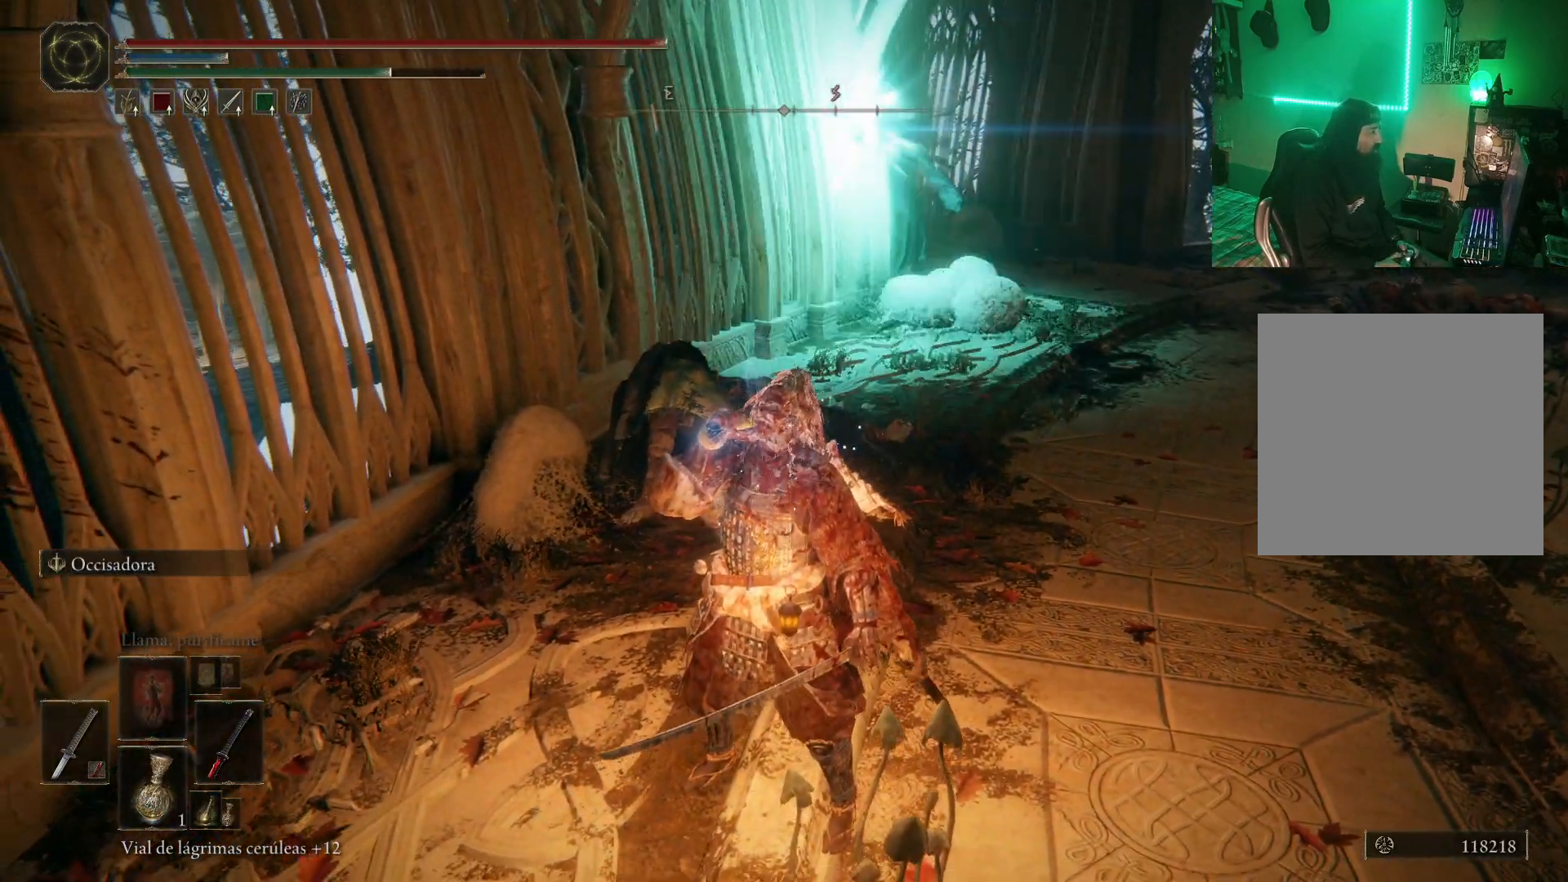
{"buttons": [], "left_stick": "down", "right_stick": "center", "events": []}
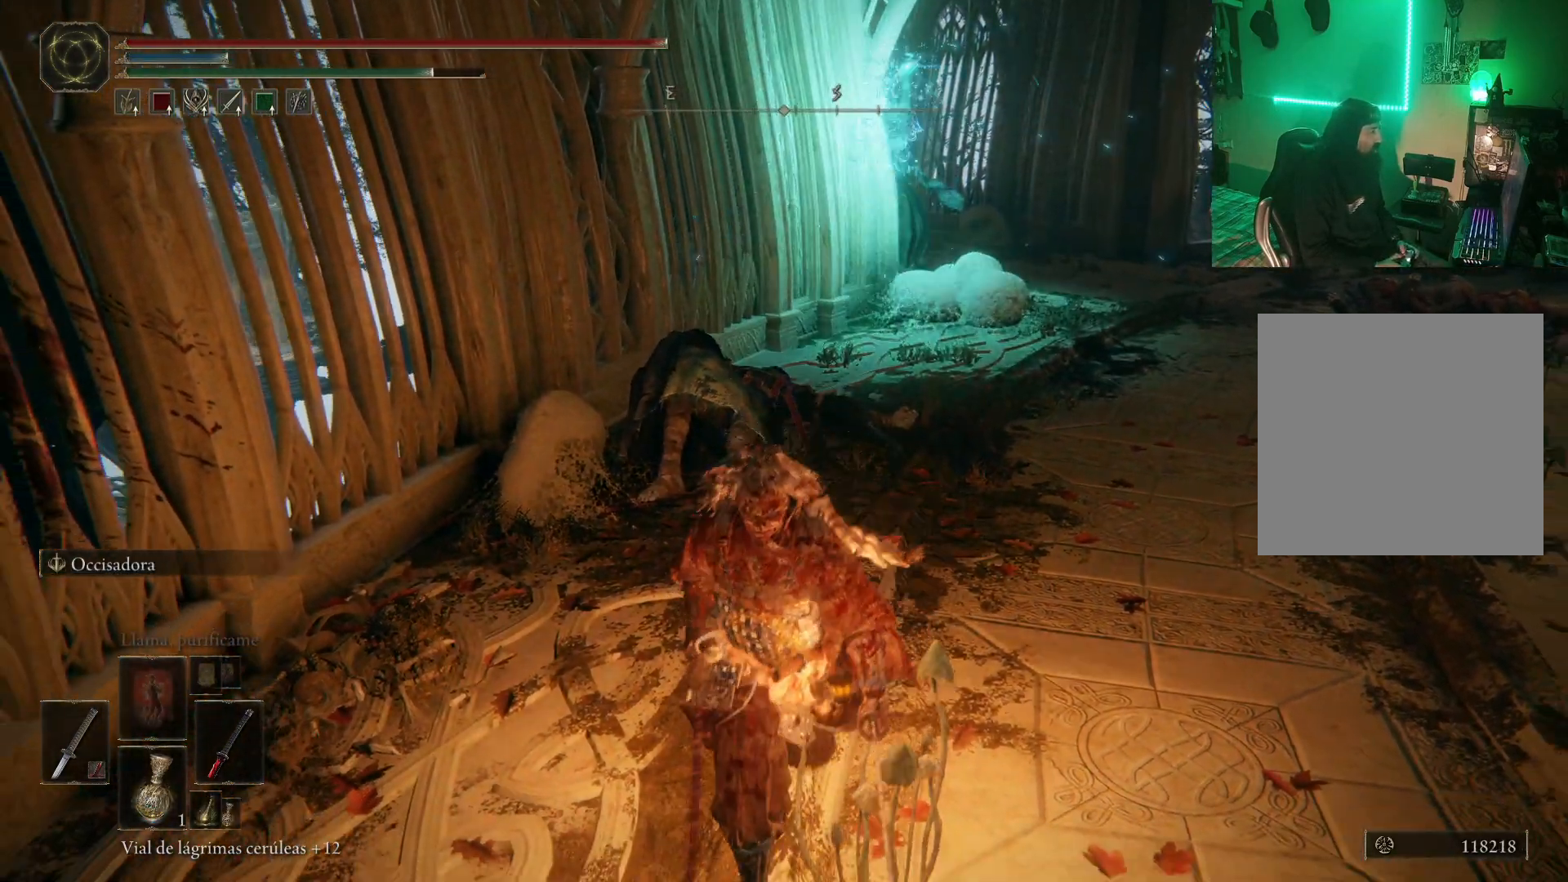
{"buttons": [], "left_stick": "down", "right_stick": "center", "events": [[50, "left_stick", "center"], [417, "left_stick", "down"]]}
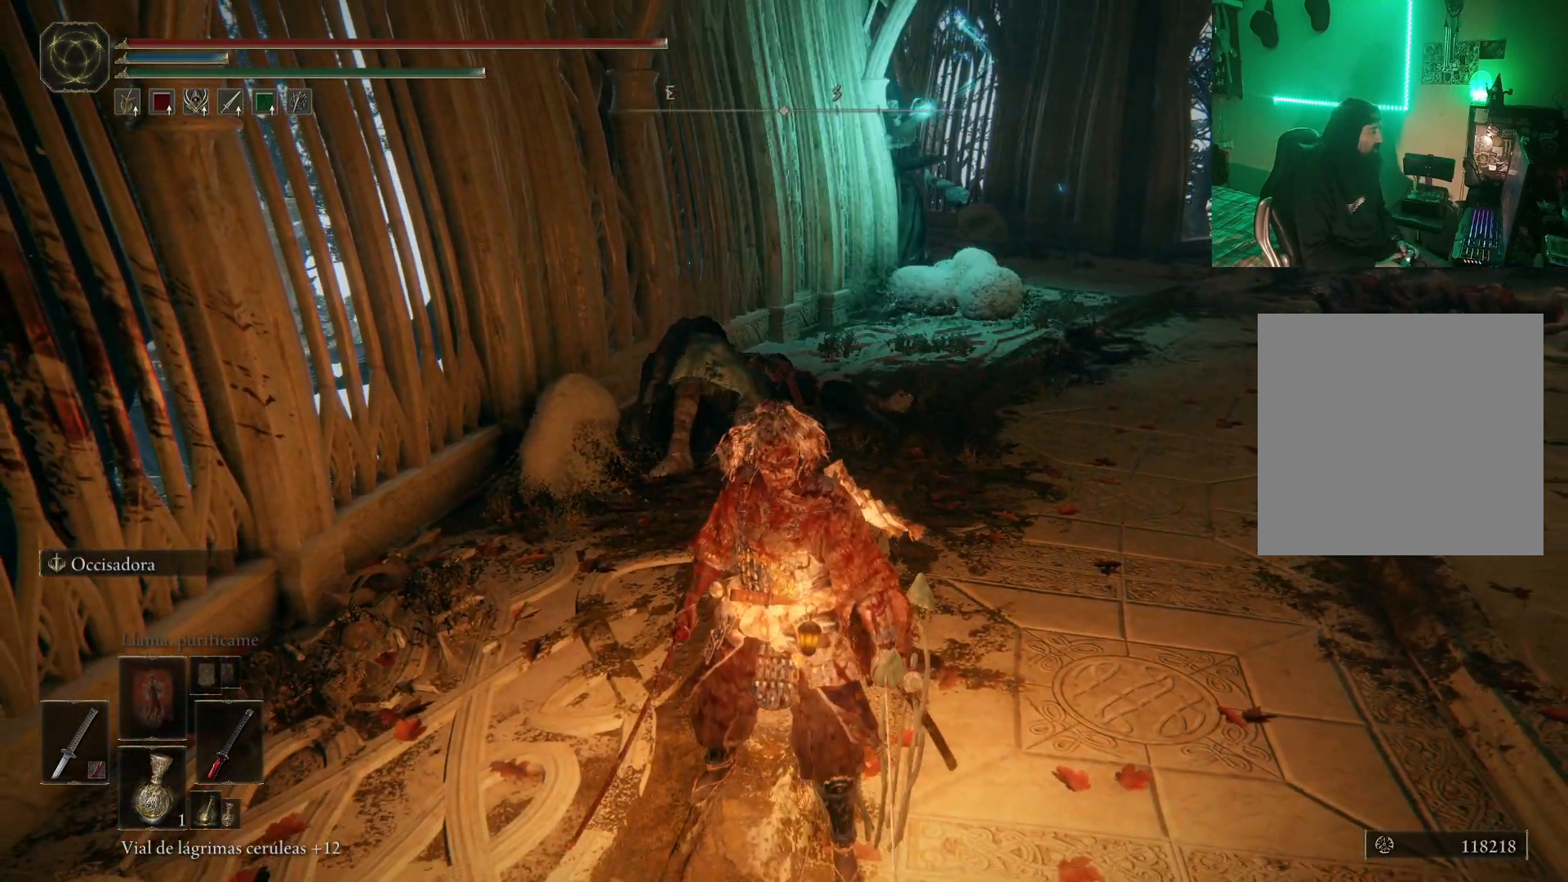
{"buttons": [], "left_stick": "center", "right_stick": "center", "events": [[83, "left_stick", "down-left"], [383, "left_stick", "center"]]}
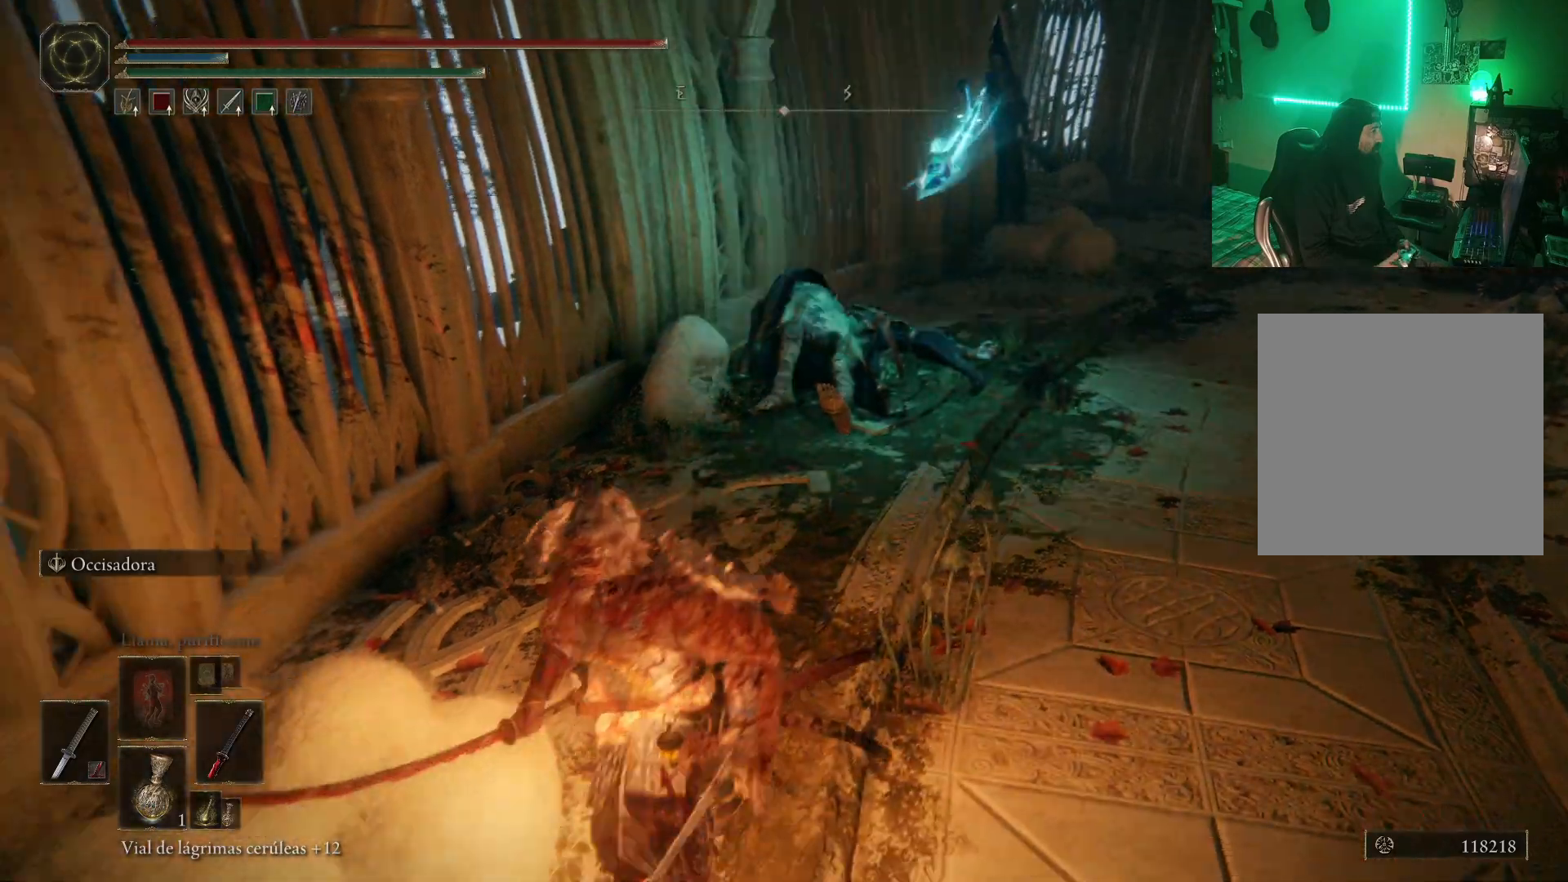
{"buttons": [], "left_stick": "down", "right_stick": "center", "events": [[17, "R3", "down"], [83, "right_stick", "up-left"], [200, "right_stick", "left"], [233, "R3", "up"], [283, "left_stick", "down"], [400, "right_stick", "center"]]}